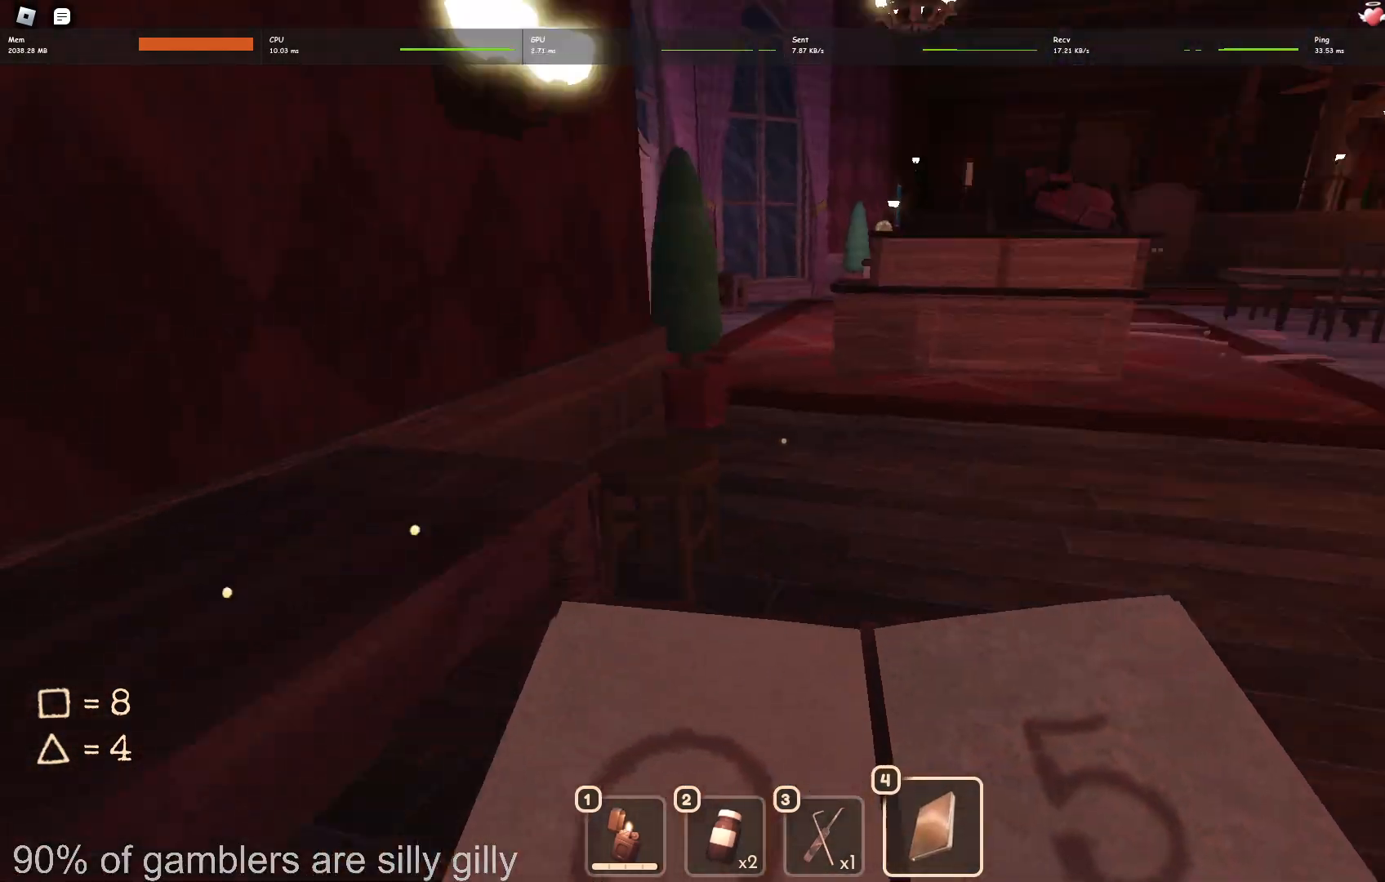
Gameplay with keyboard; each line is a JSON object with the keys held at the frame after it. "events" lists presses ("down") and releases ("up") of "a", "ctrl", "d", "e", "q", "s", "shift", "space" and "w" between this image and that frame as [ms after this image, input, new state], when the widget could be followed in between. No other keys are recorded. Mouse input is not recorded.
{"keys": ["a"], "events": [[317, "a", "down"], [433, "w", "up"]]}
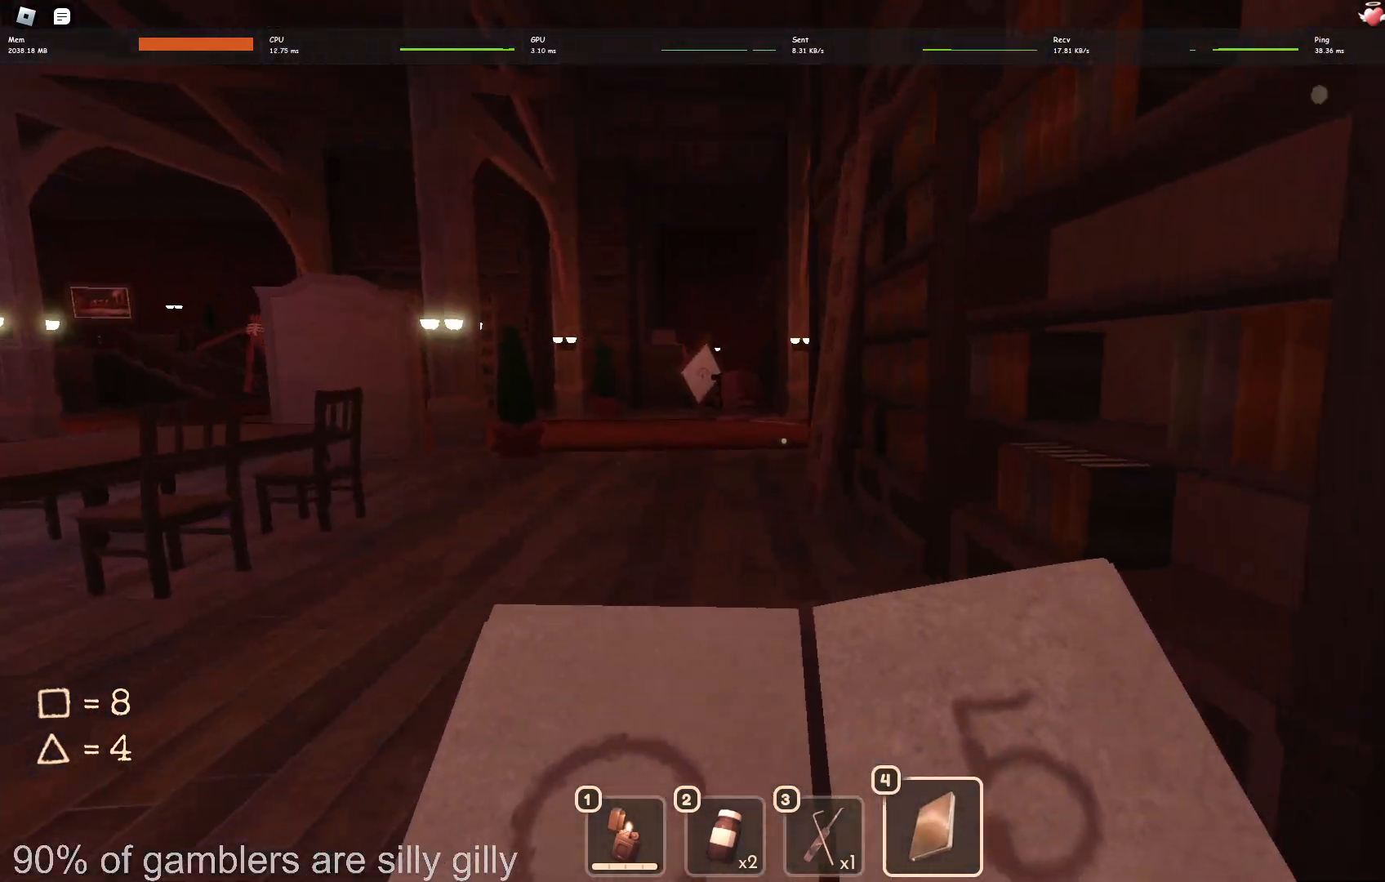
{"keys": ["a"], "events": []}
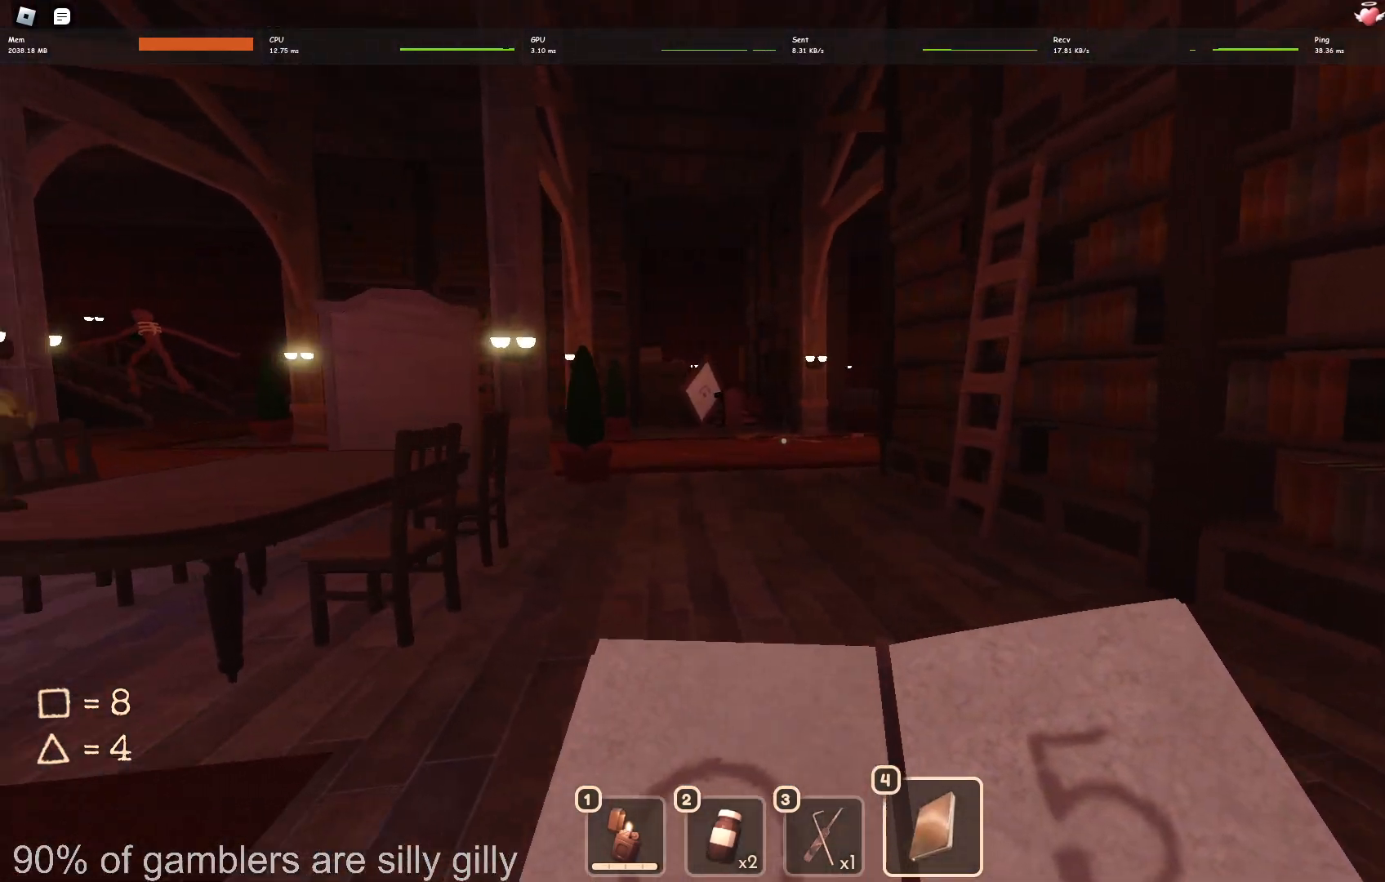
{"keys": ["a", "w"], "events": [[67, "s", "down"], [133, "s", "up"], [267, "w", "down"]]}
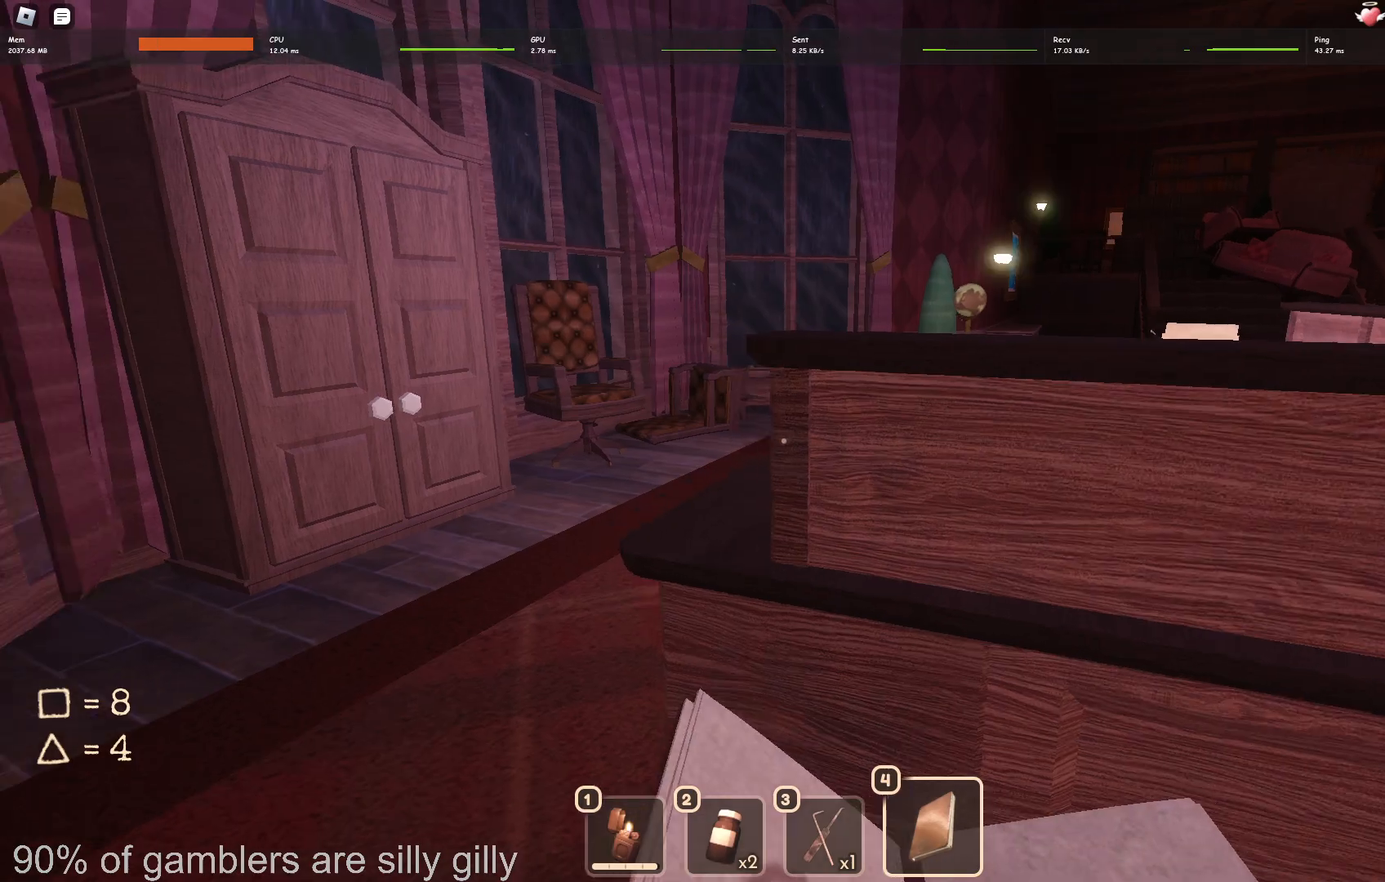
{"keys": ["w"], "events": [[433, "a", "up"]]}
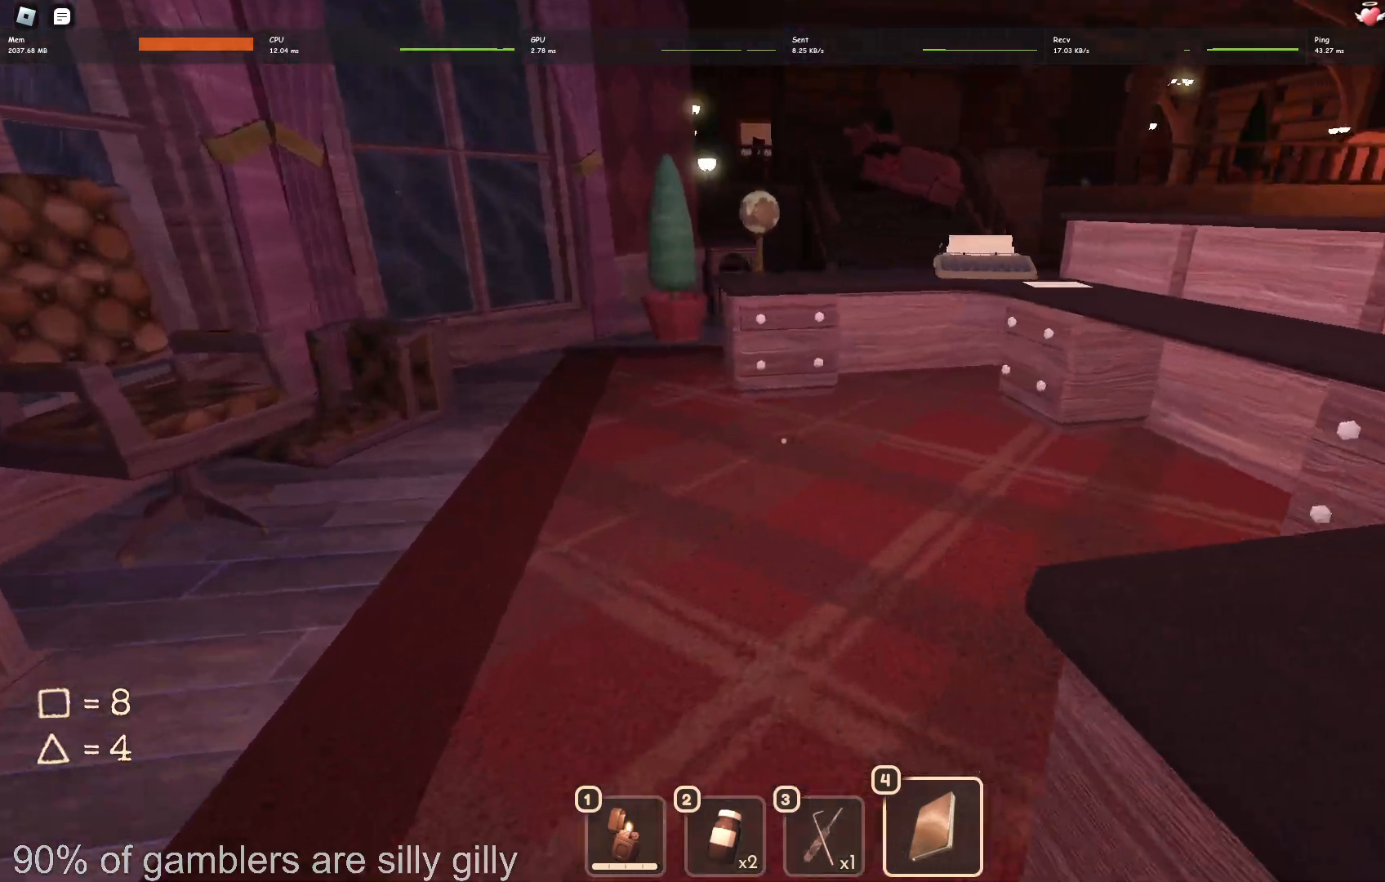
{"keys": ["w"], "events": []}
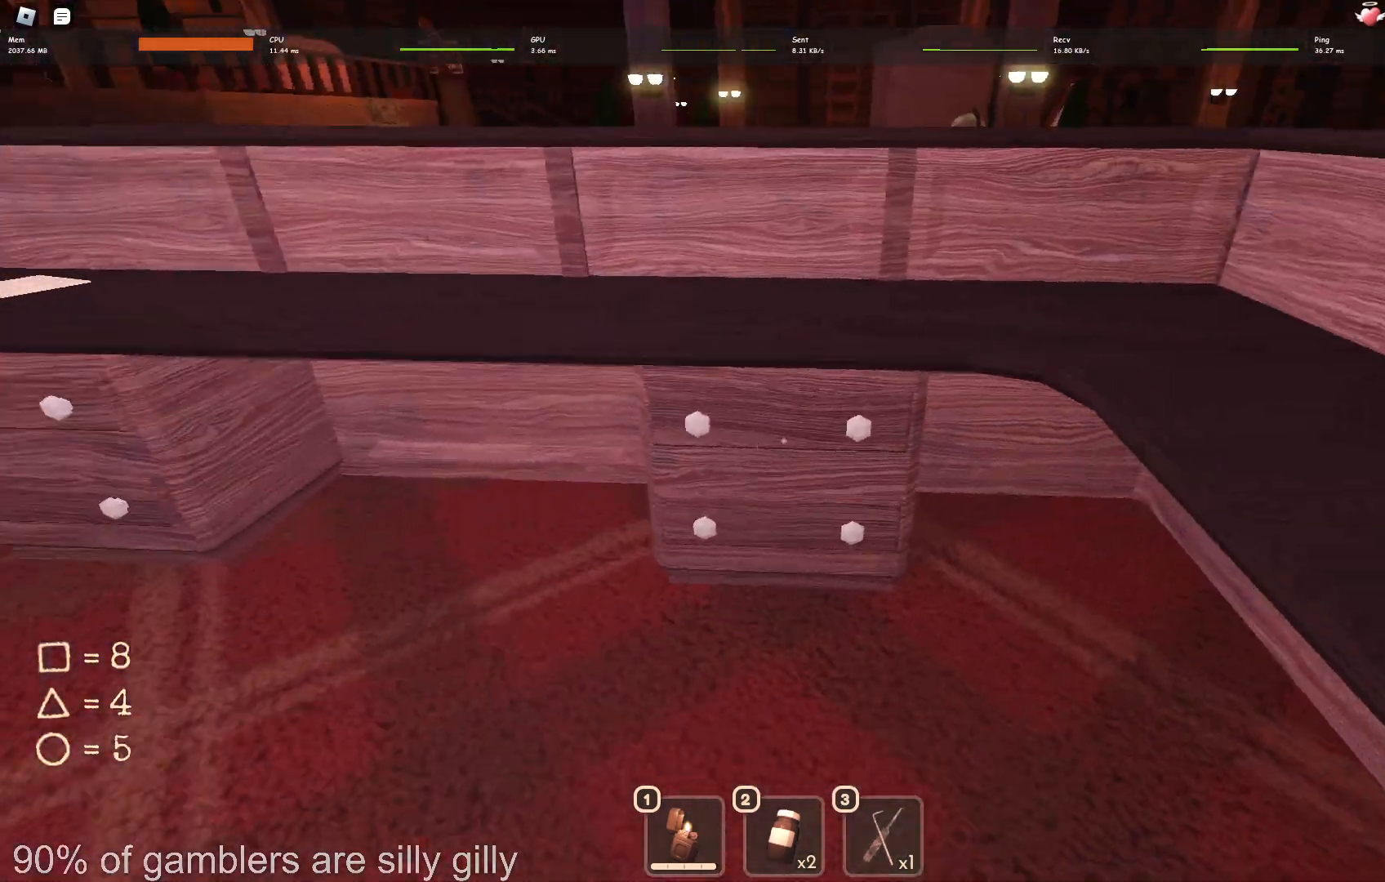
{"keys": ["a", "e"], "events": [[33, "a", "down"], [67, "w", "up"], [117, "e", "down"], [183, "e", "up"], [267, "e", "down"], [317, "e", "up"], [383, "e", "down"], [433, "e", "up"], [500, "e", "down"]]}
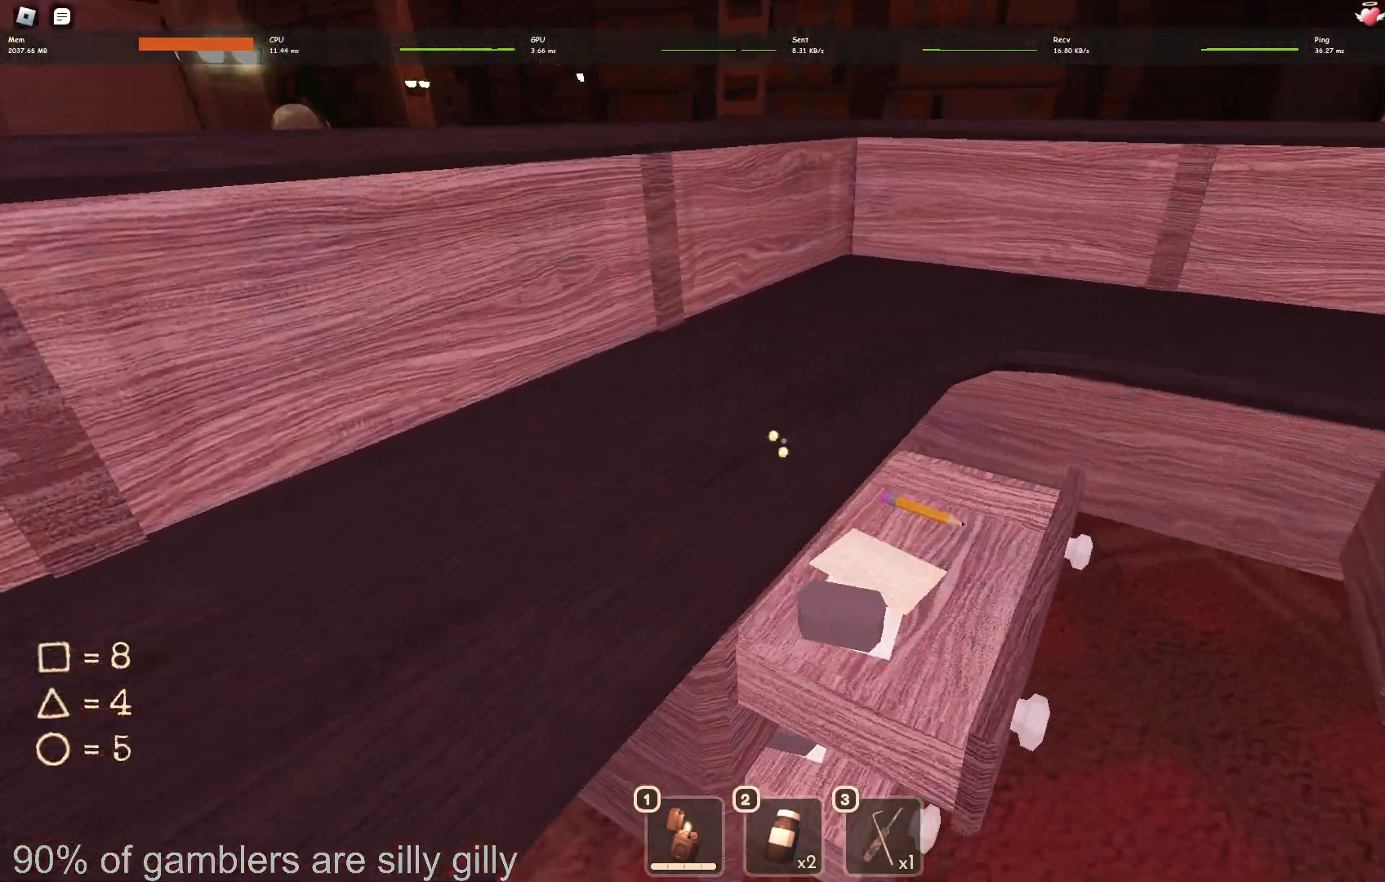
{"keys": ["a", "e"], "events": [[67, "e", "up"], [83, "e", "down"], [183, "w", "down"], [200, "e", "up"], [267, "e", "down"], [300, "w", "up"], [317, "e", "up"], [367, "e", "down"], [433, "e", "up"], [500, "e", "down"]]}
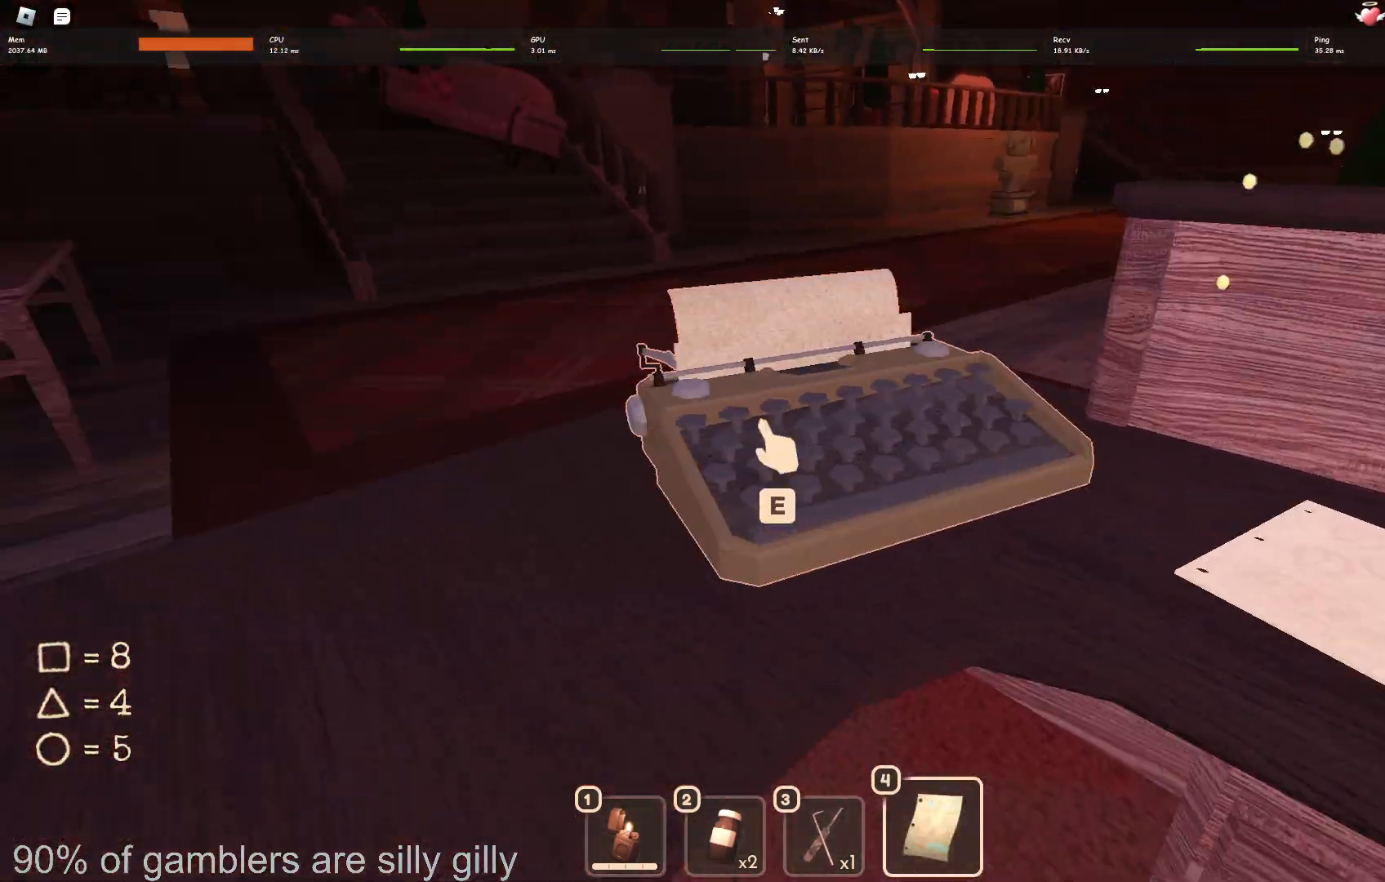
{"keys": ["w"], "events": [[50, "e", "up"], [133, "e", "down"], [167, "w", "down"], [183, "e", "up"], [283, "a", "up"]]}
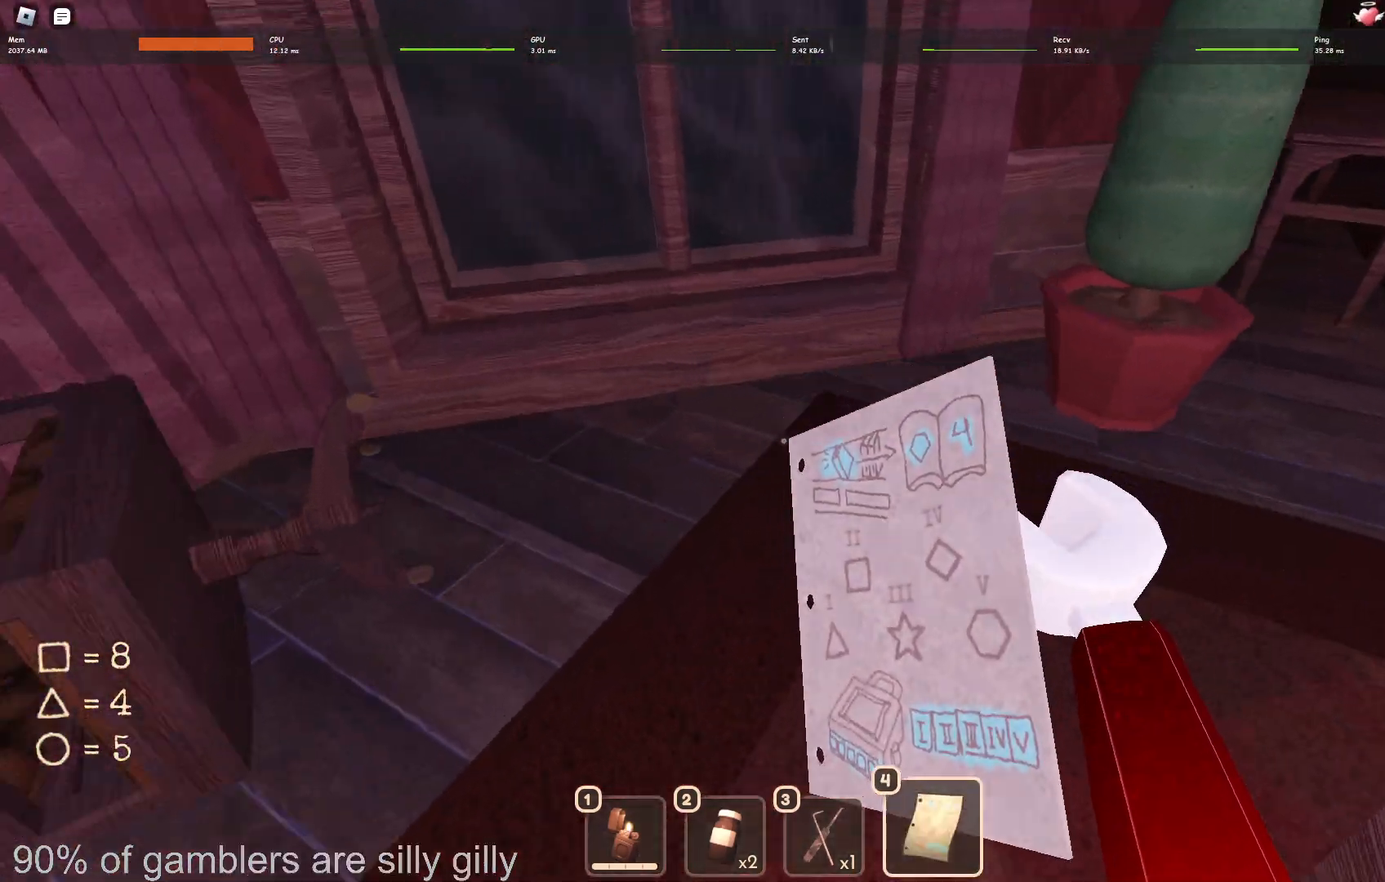
{"keys": ["w"], "events": []}
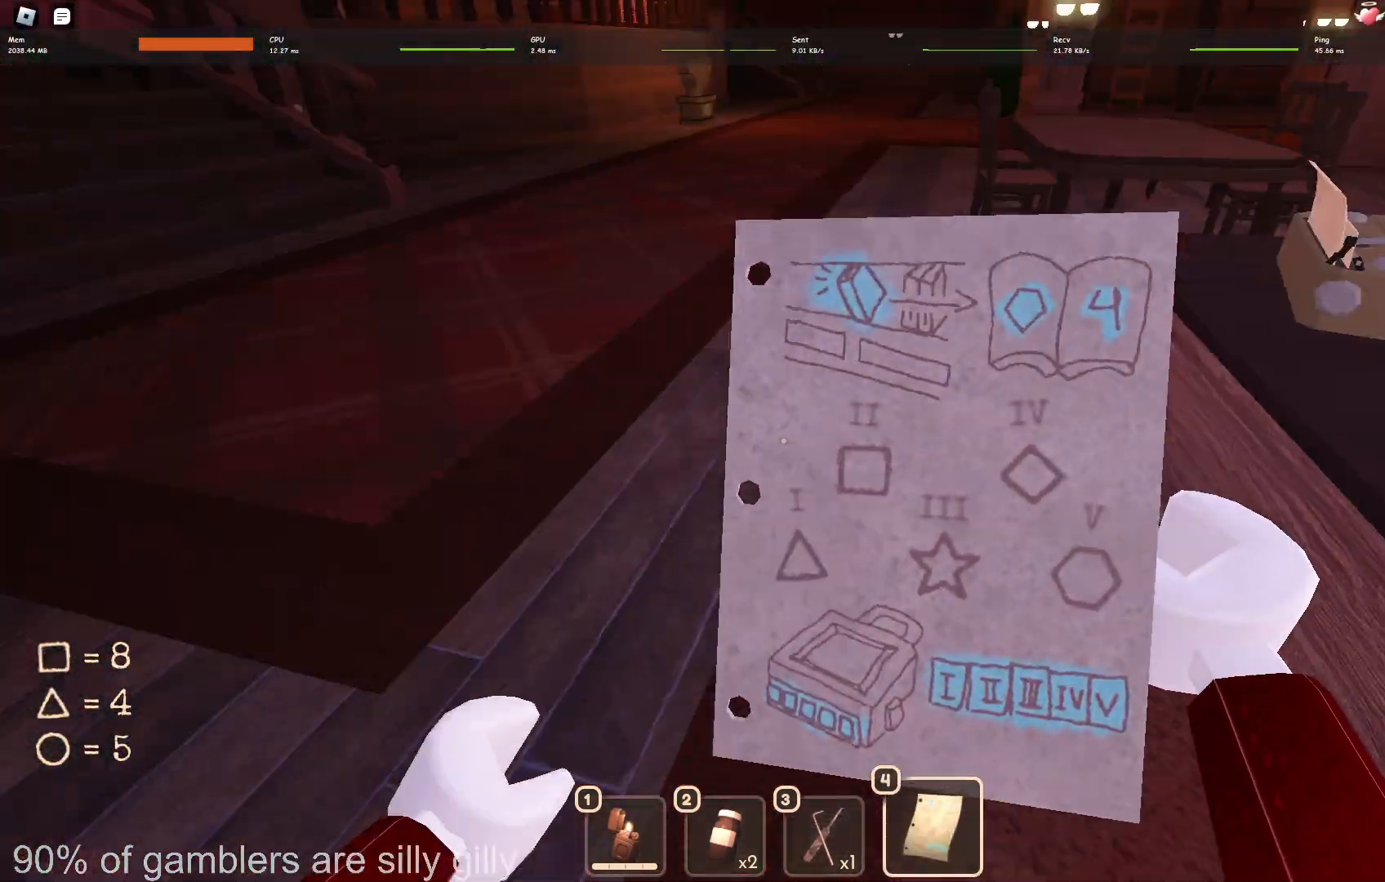
{"keys": ["w"], "events": []}
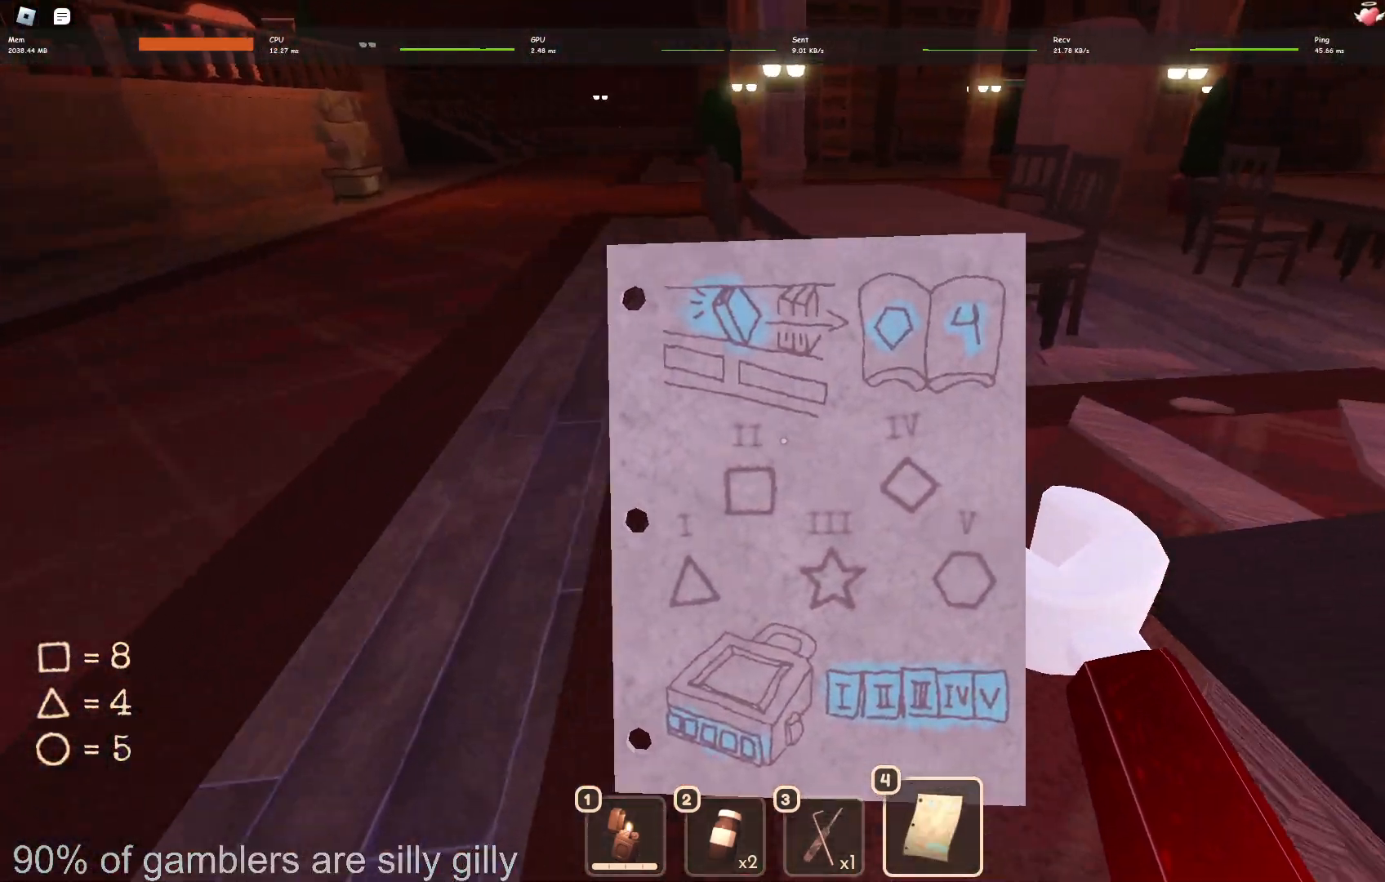
{"keys": ["w"], "events": []}
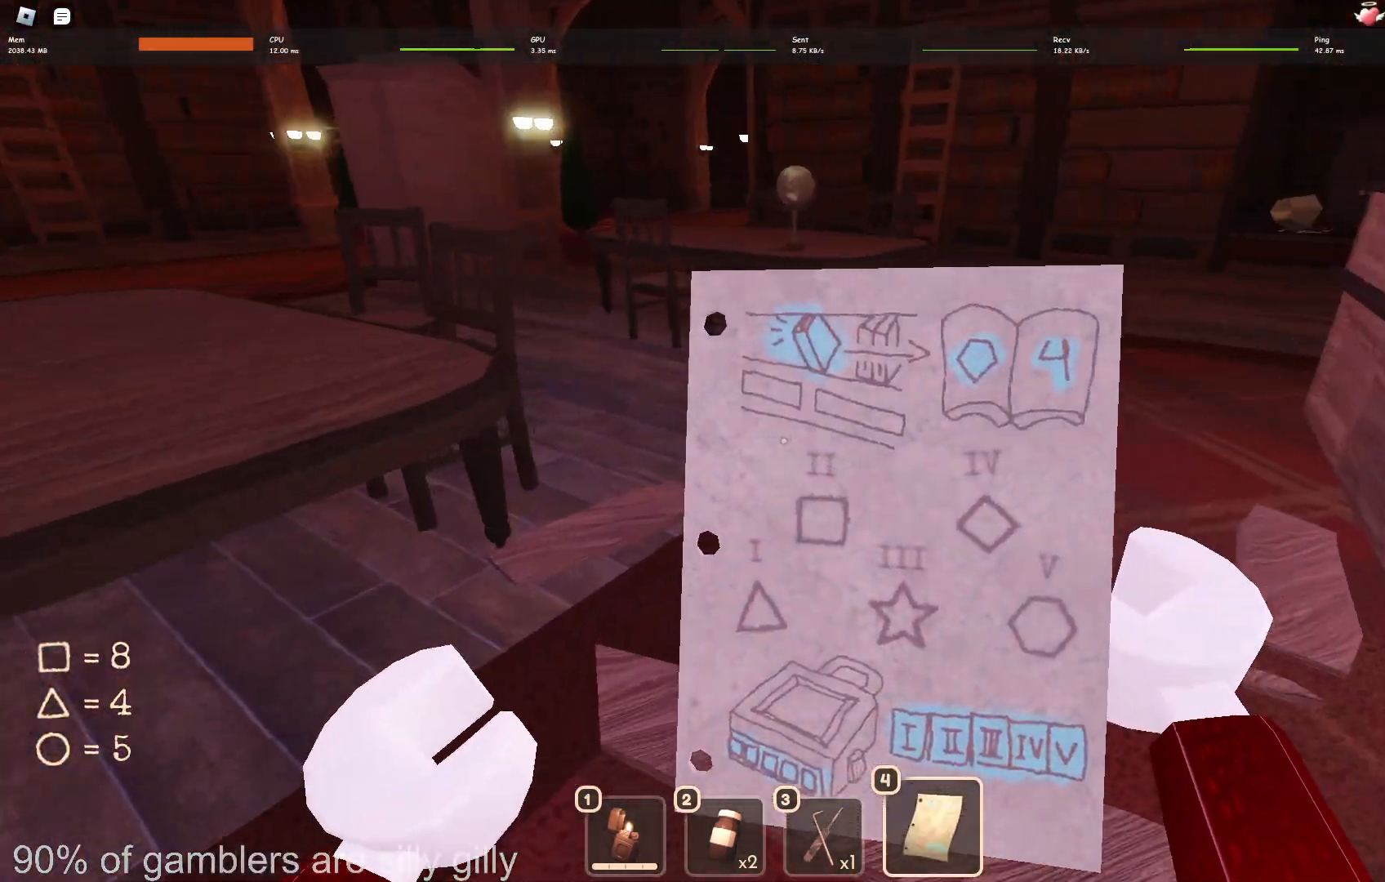
{"keys": ["w"], "events": []}
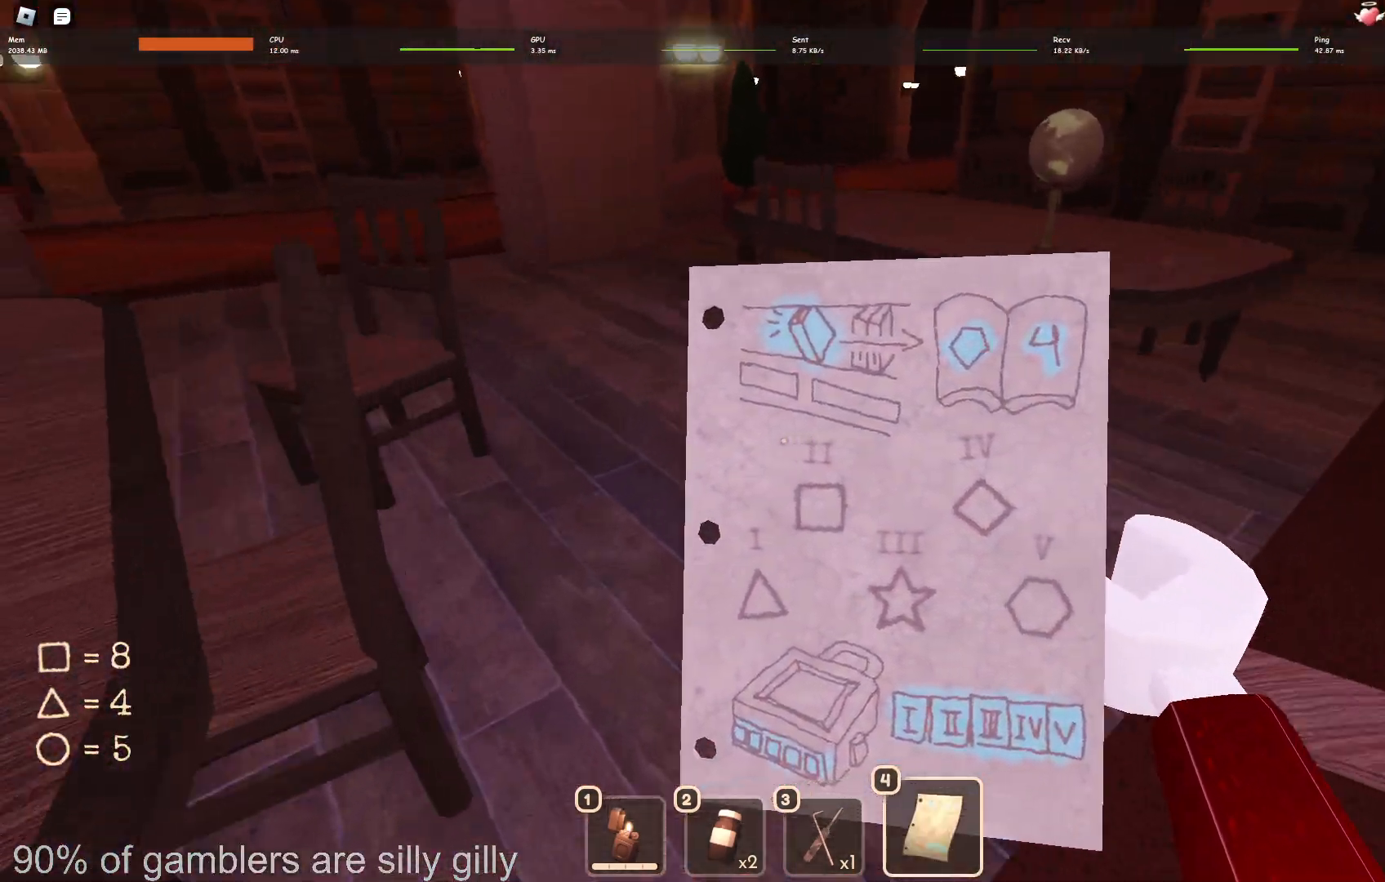
{"keys": ["w"], "events": []}
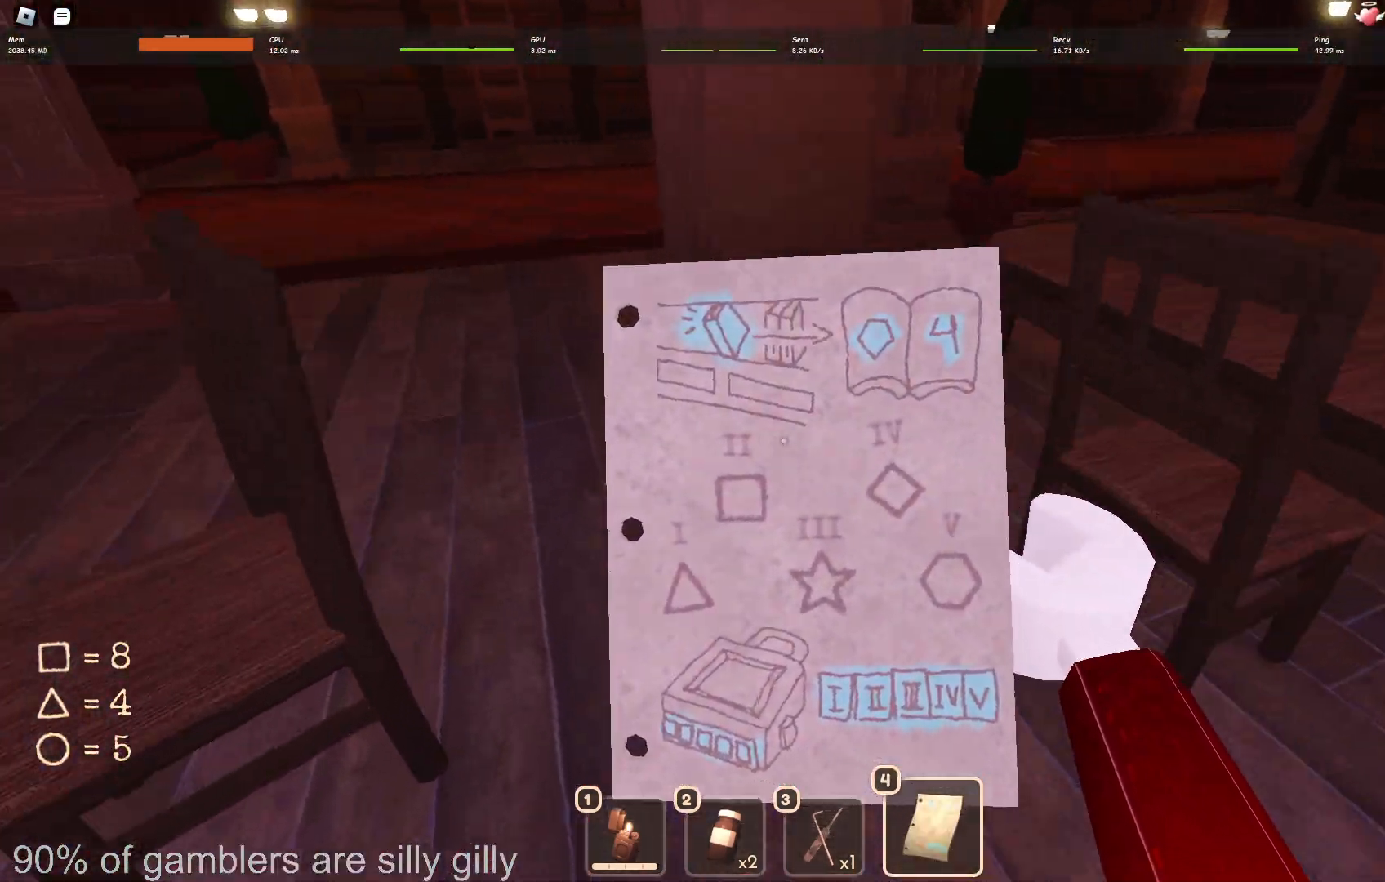
{"keys": ["w"], "events": []}
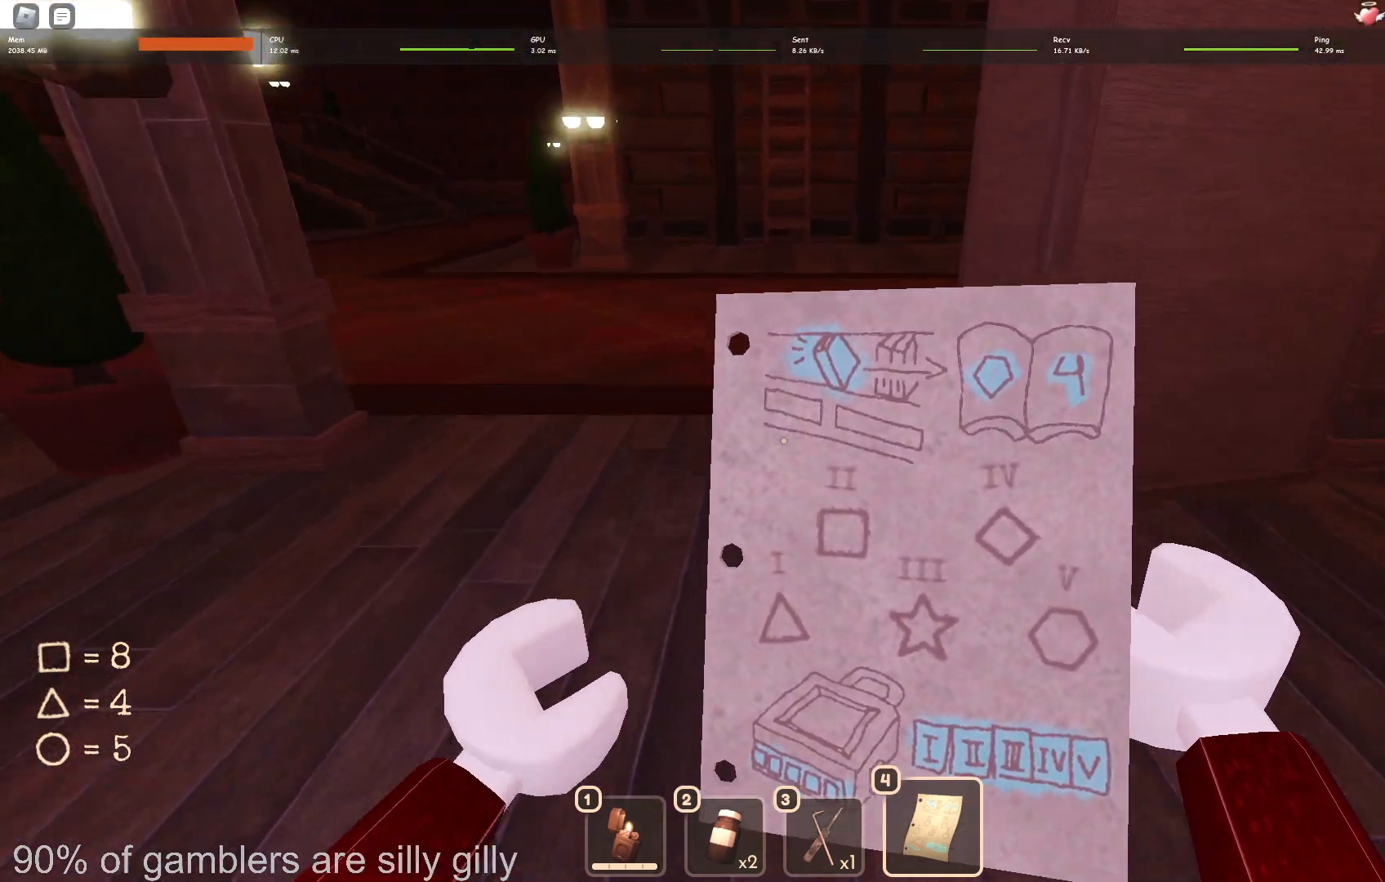
{"keys": ["w"], "events": []}
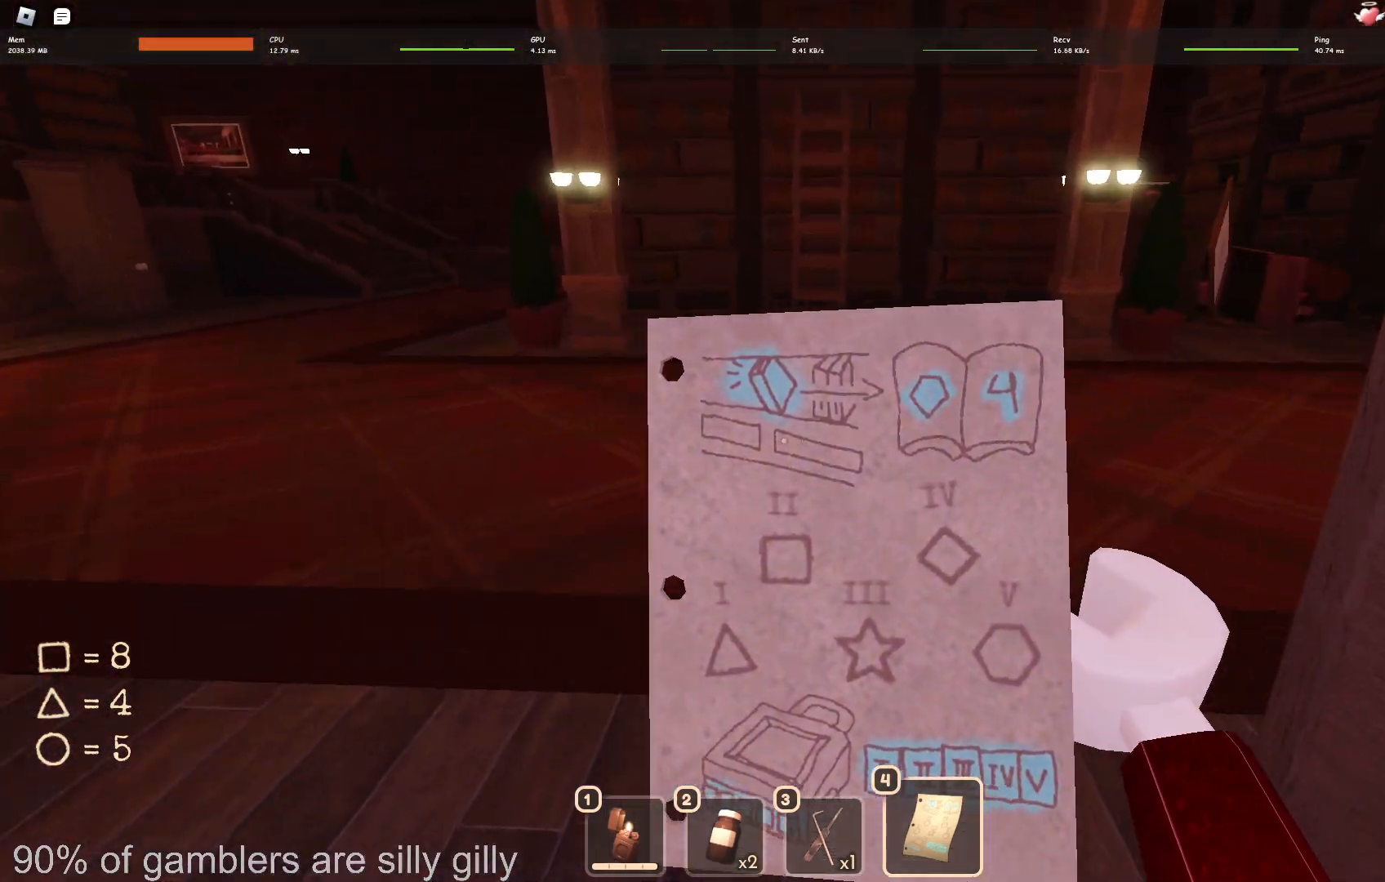
{"keys": ["w"], "events": []}
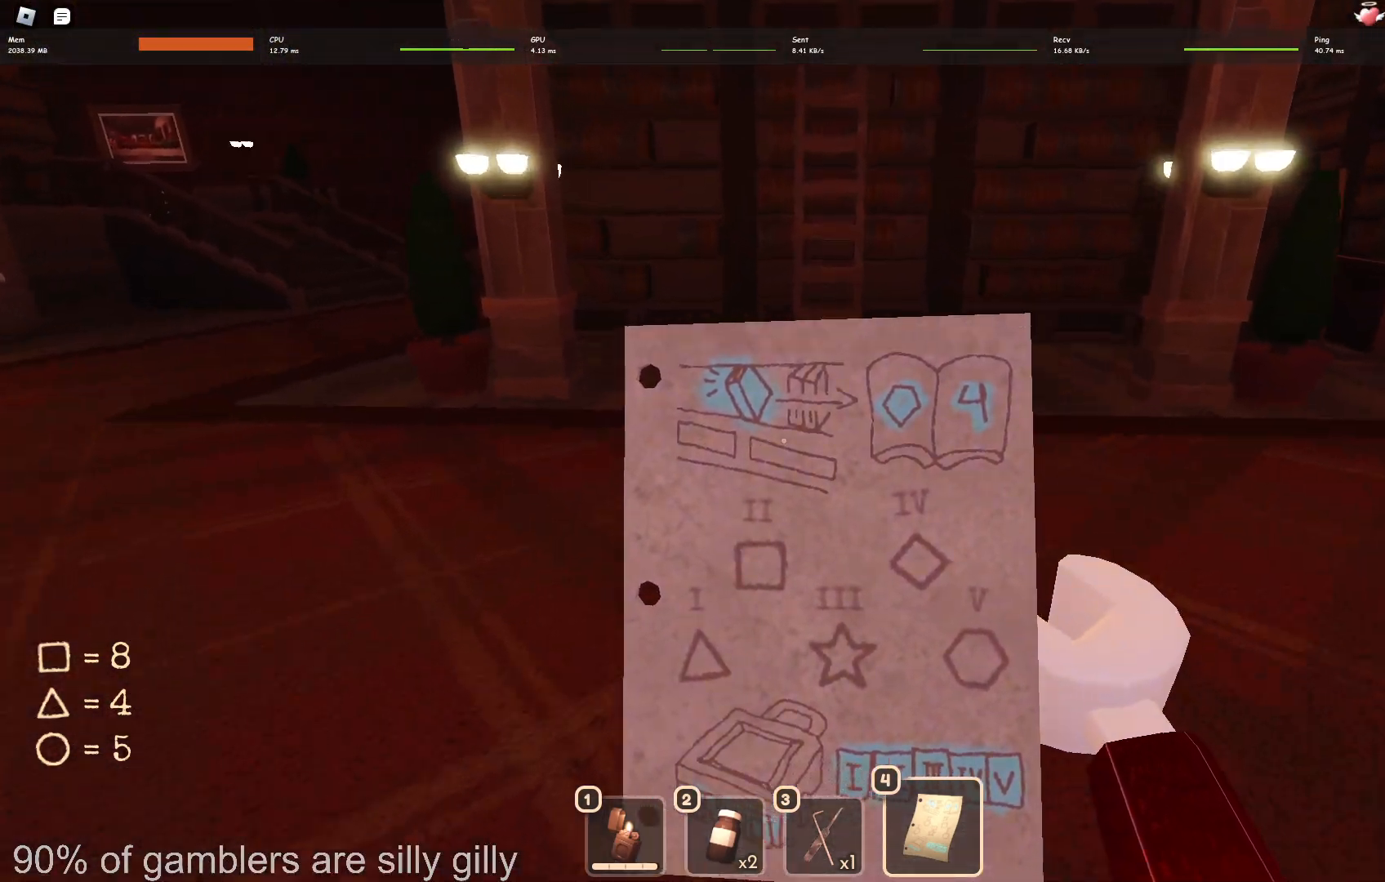
{"keys": ["shift", "w"], "events": [[367, "shift", "down"]]}
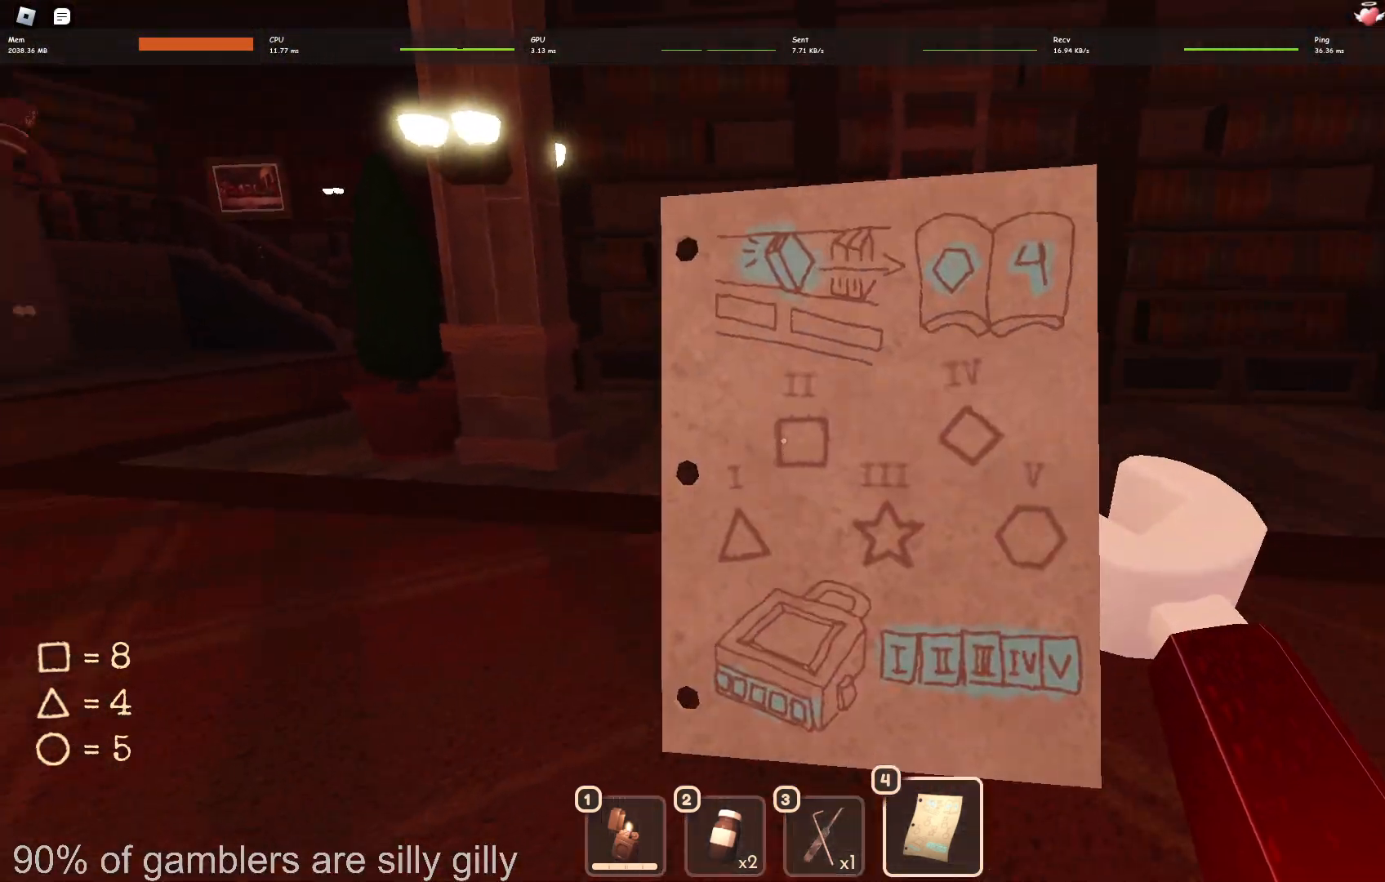
{"keys": ["shift", "w"], "events": []}
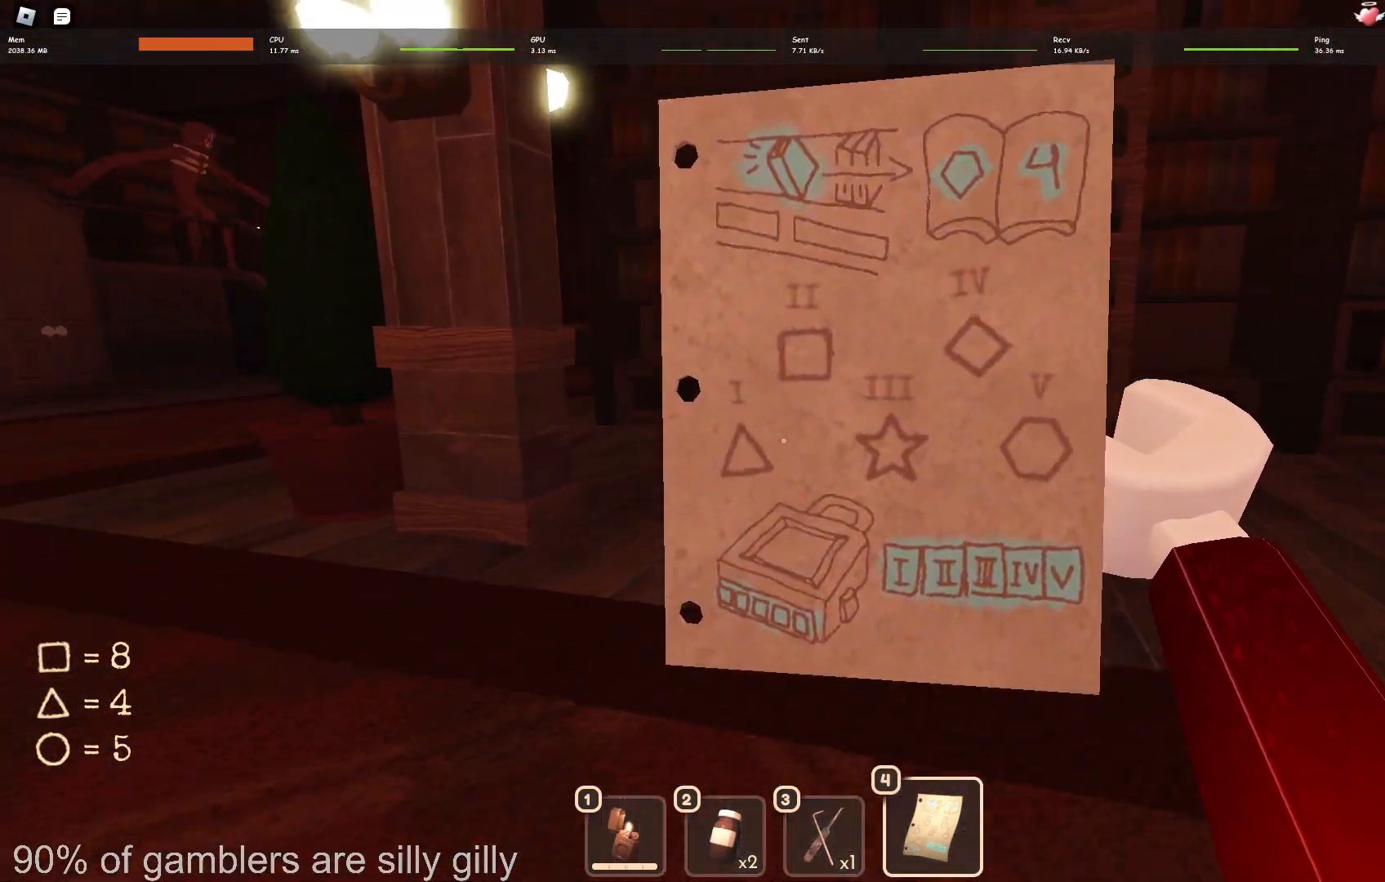
{"keys": ["shift", "w"], "events": []}
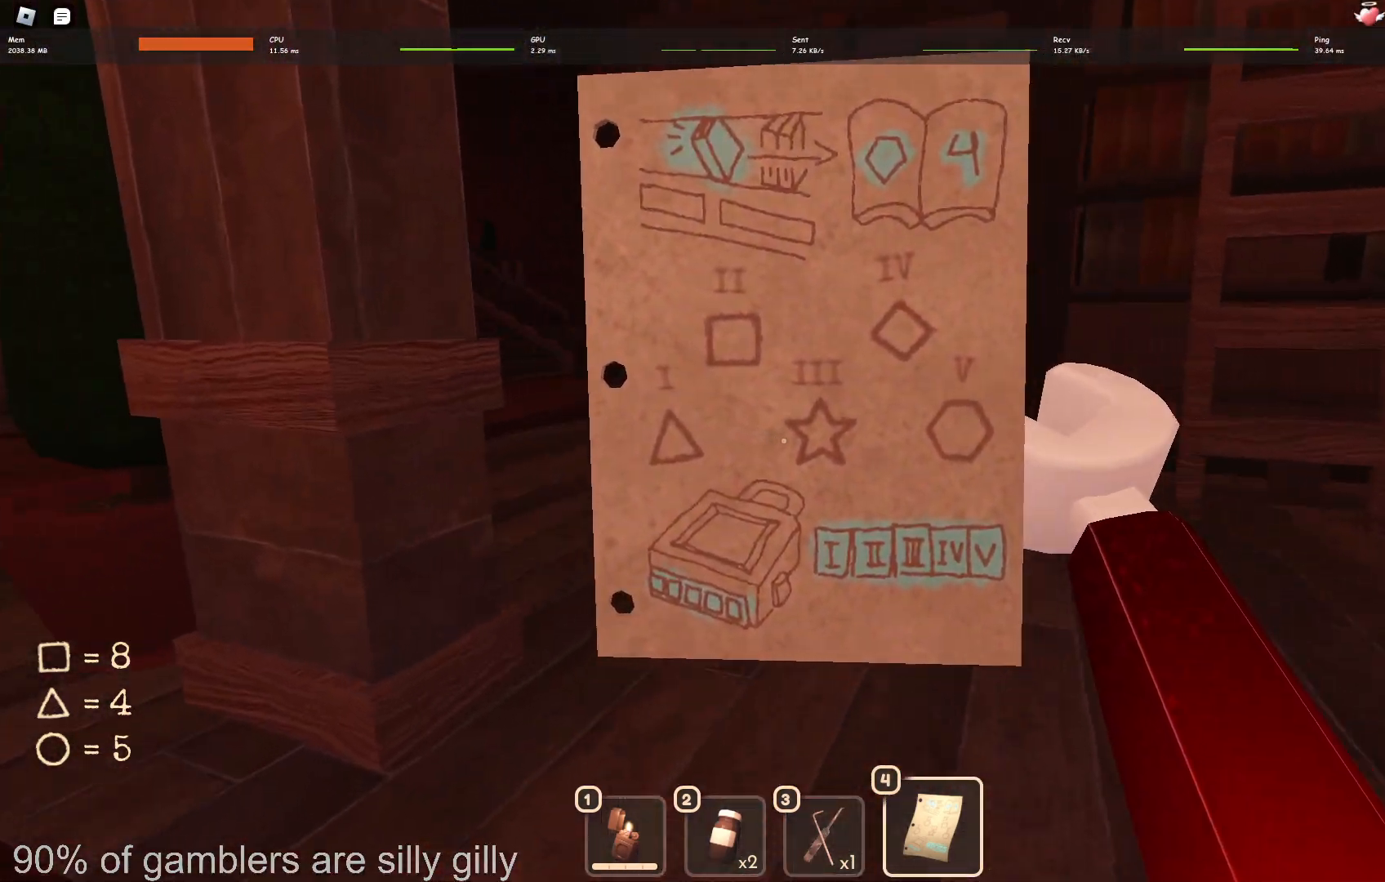
{"keys": ["shift", "w"], "events": []}
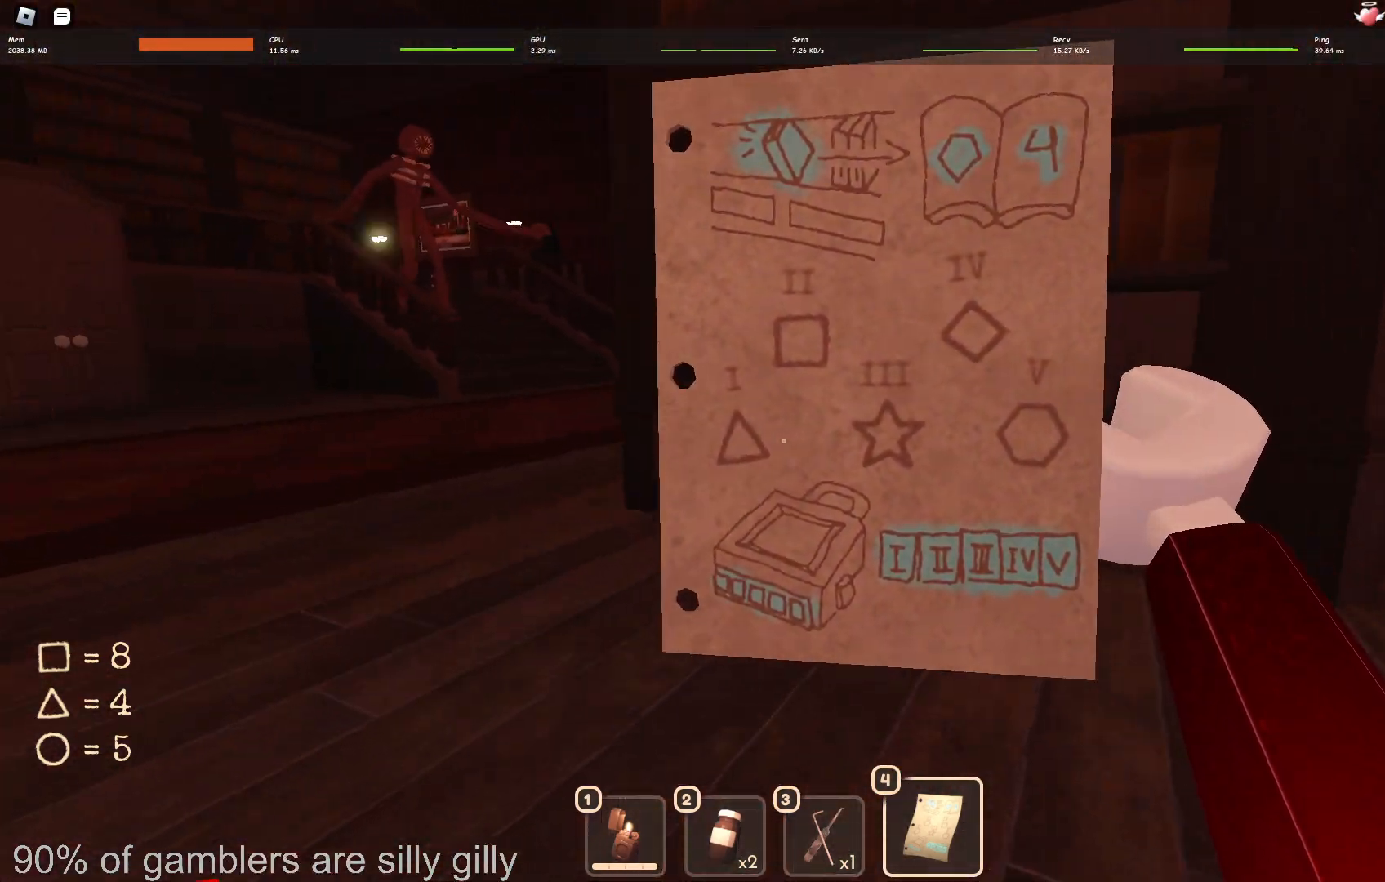
{"keys": ["a", "shift", "w"], "events": [[283, "a", "down"]]}
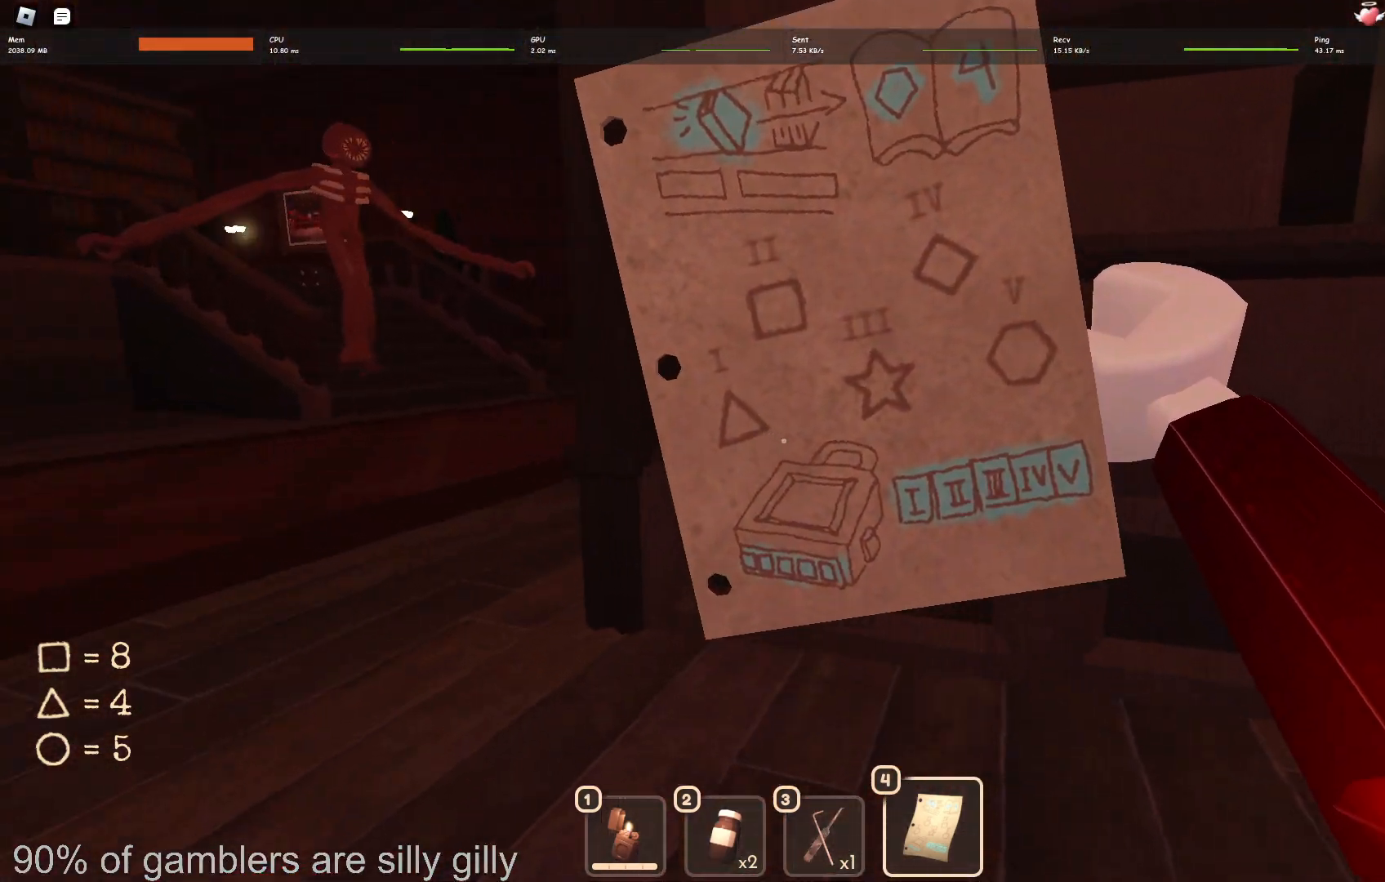
{"keys": ["a", "shift", "w"], "events": []}
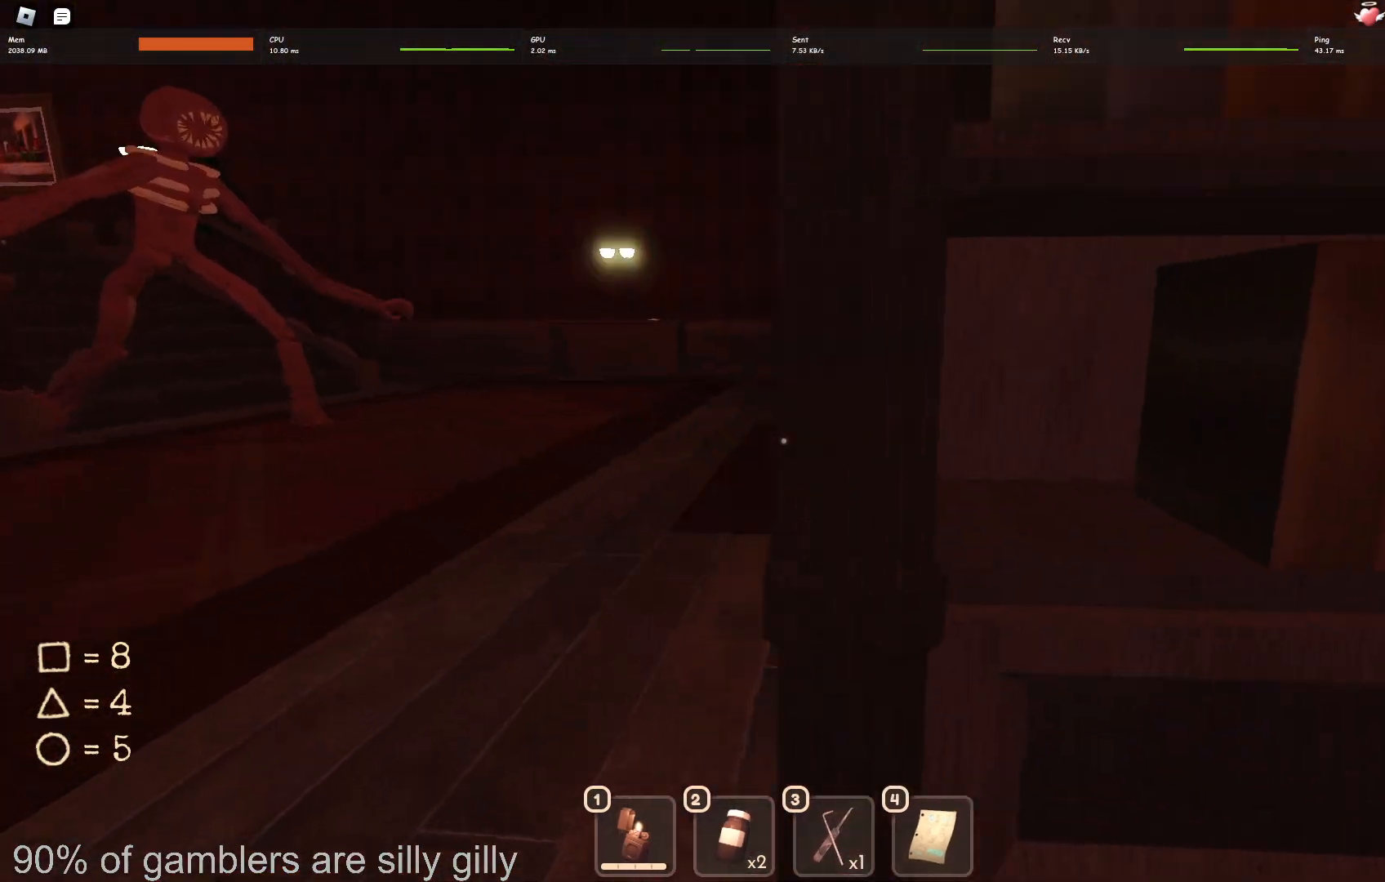
{"keys": ["a", "shift", "w"], "events": []}
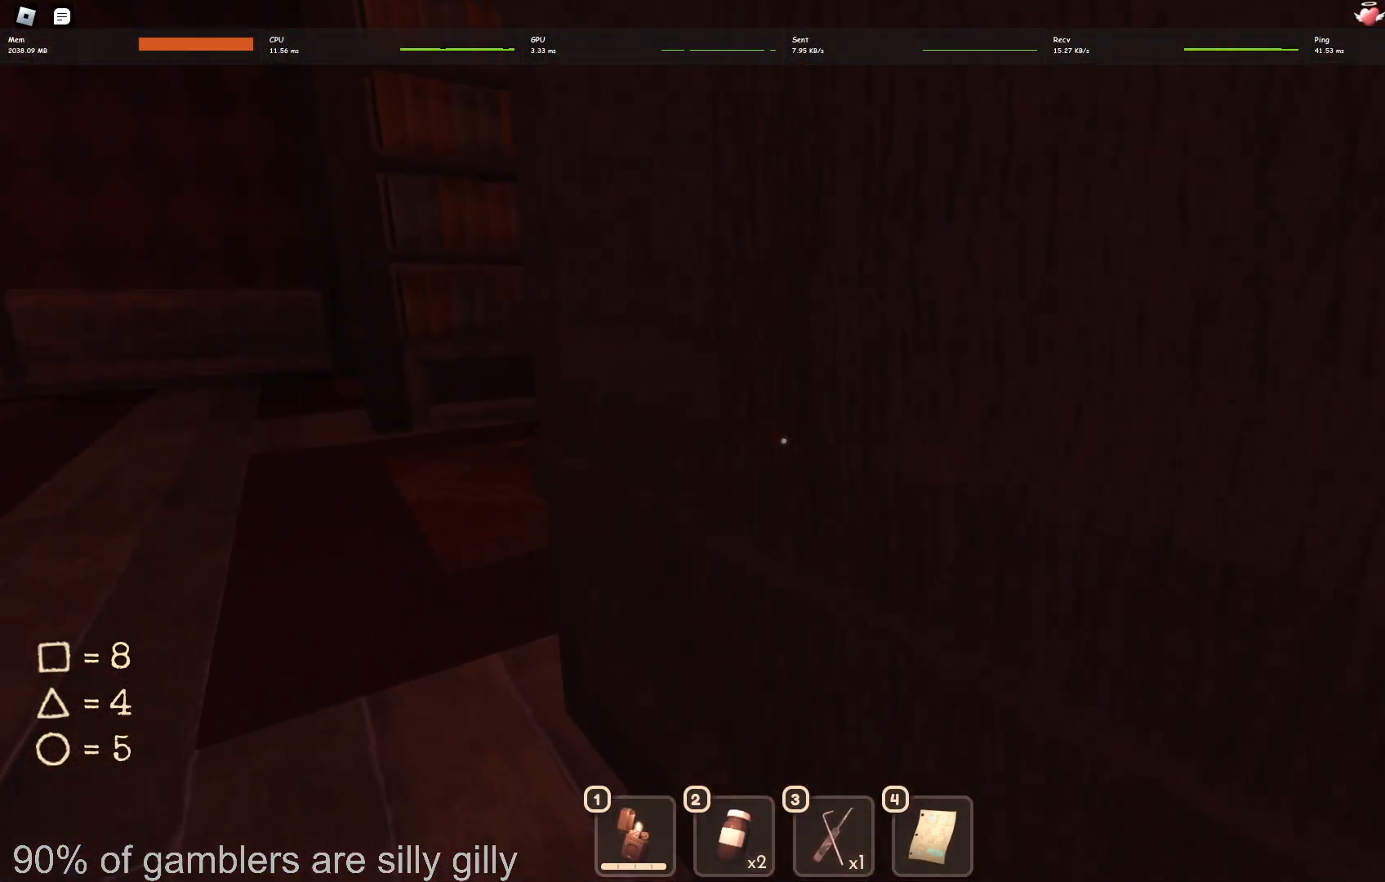
{"keys": ["a", "shift", "w"], "events": []}
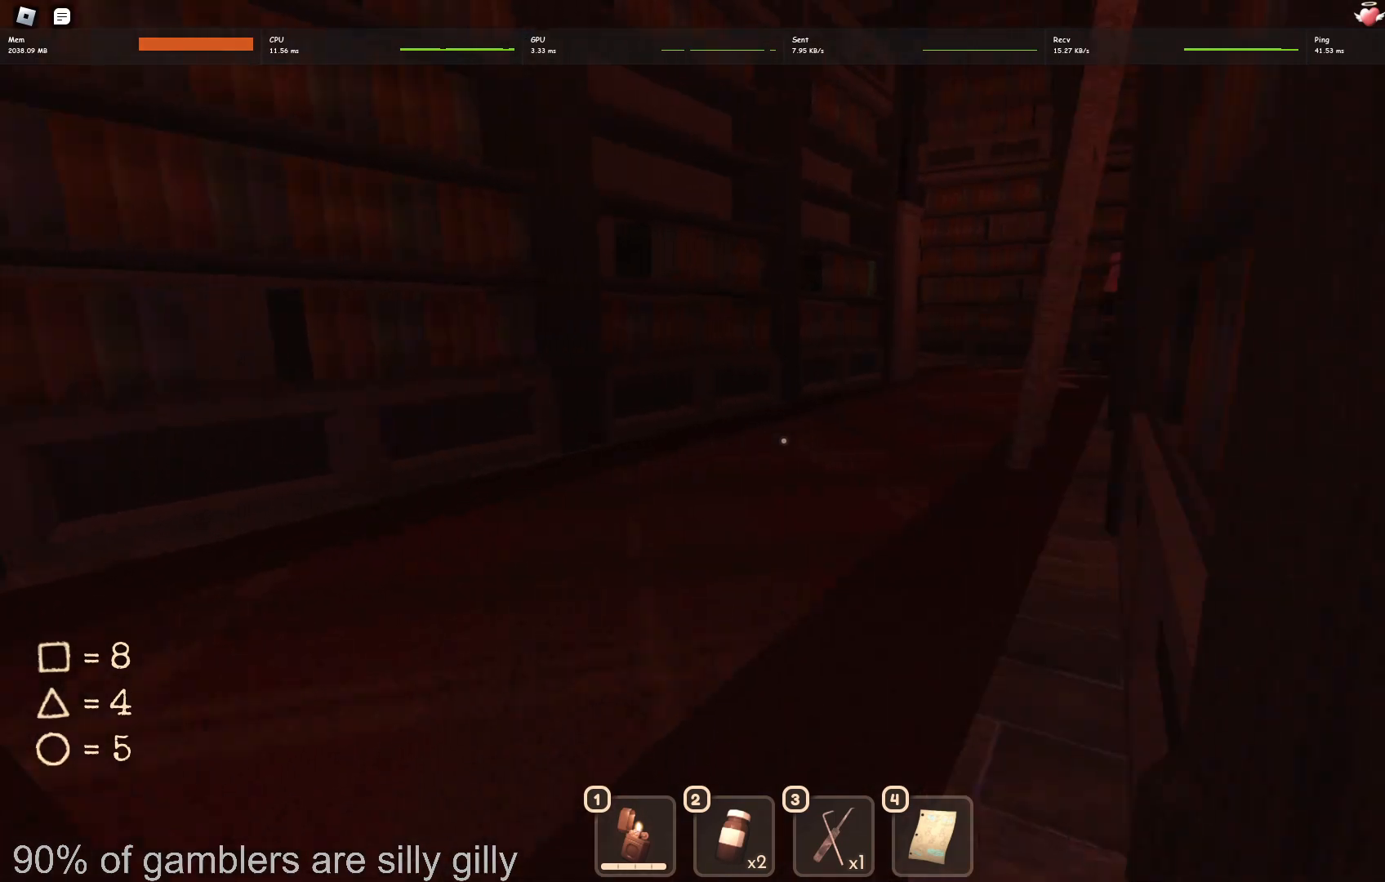
{"keys": ["a", "shift", "w"], "events": []}
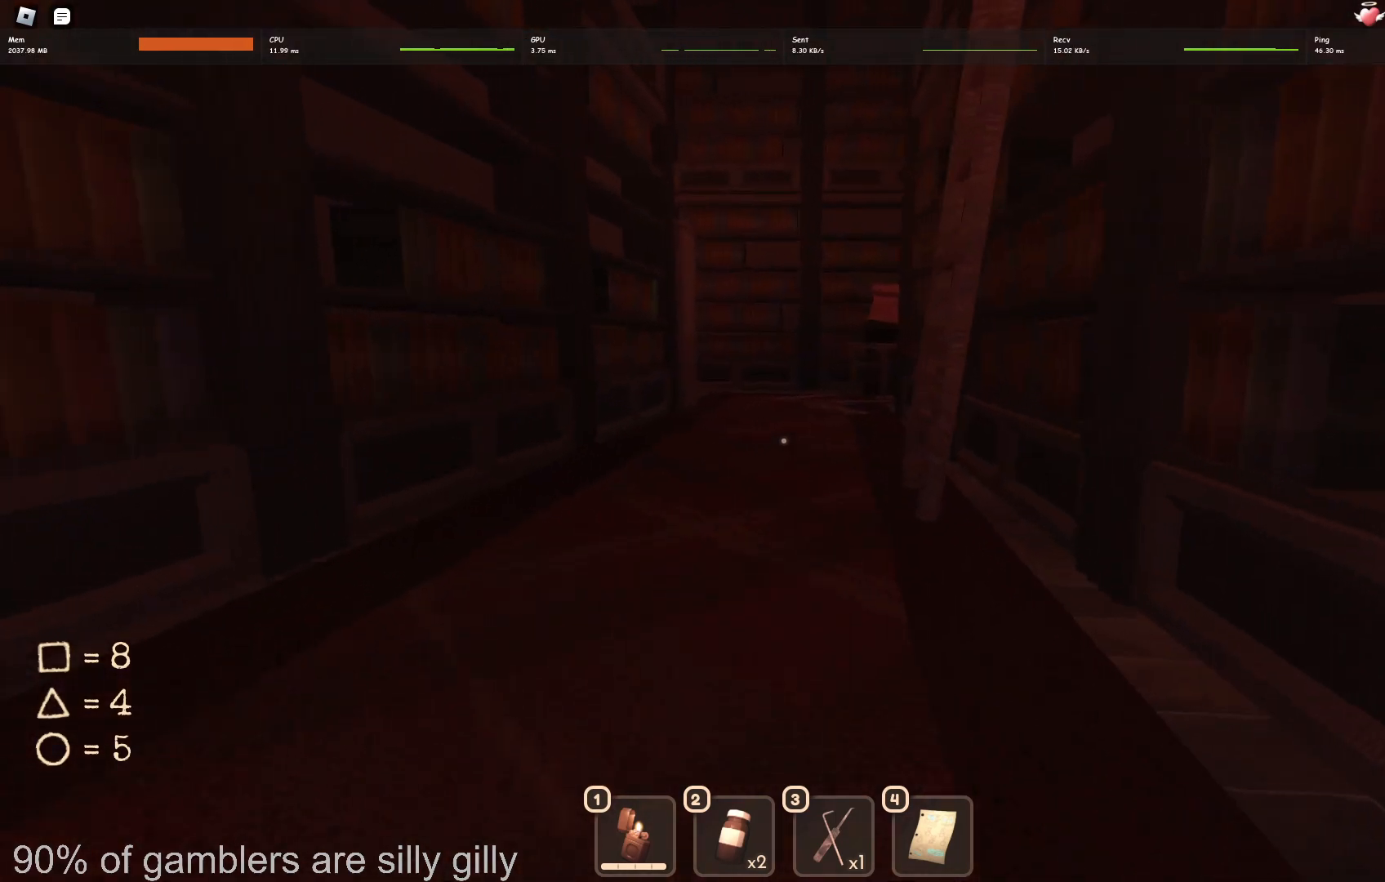
{"keys": ["shift", "w"], "events": [[350, "a", "up"]]}
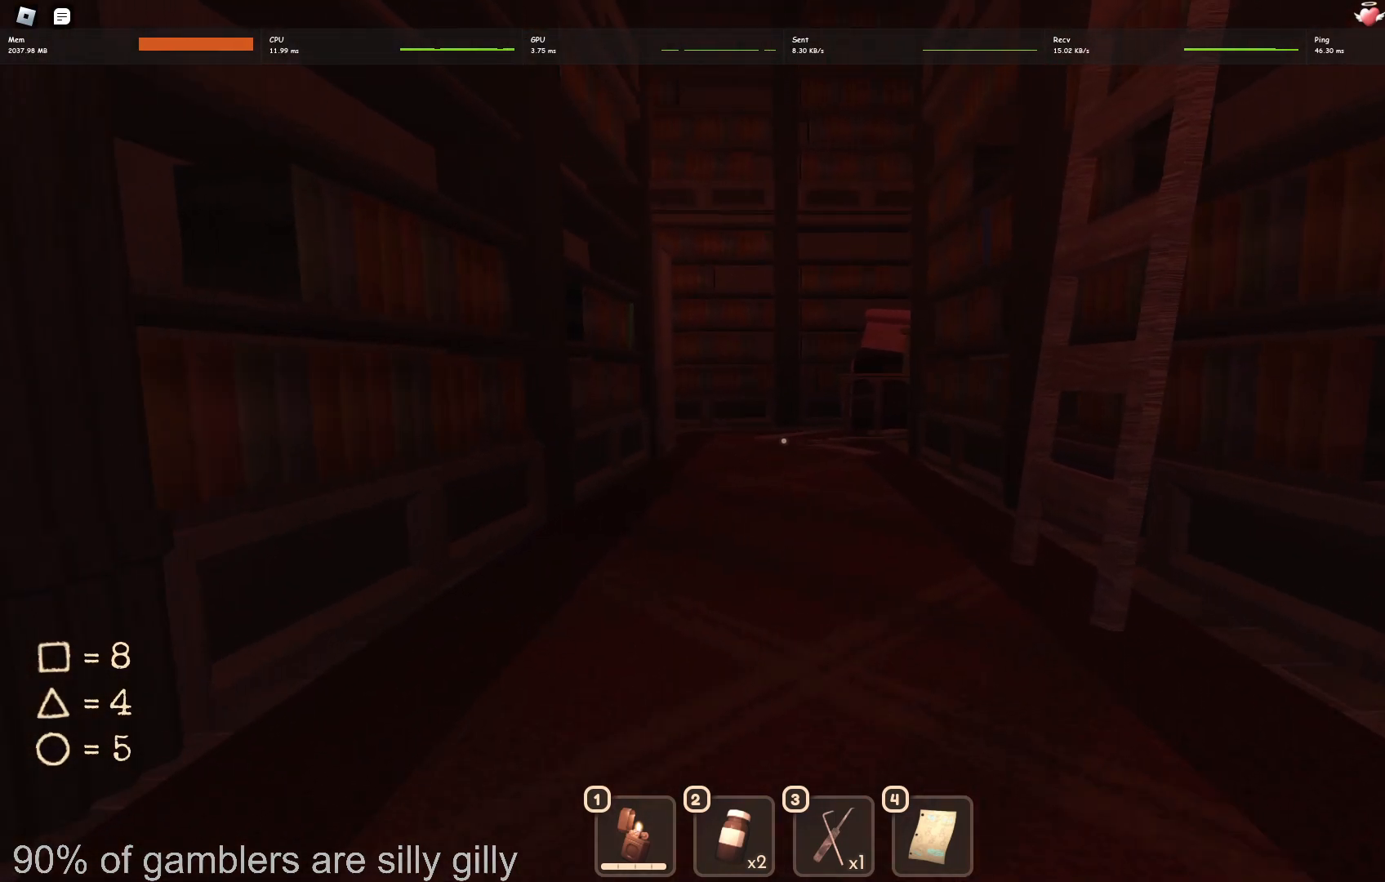
{"keys": ["shift", "w"], "events": []}
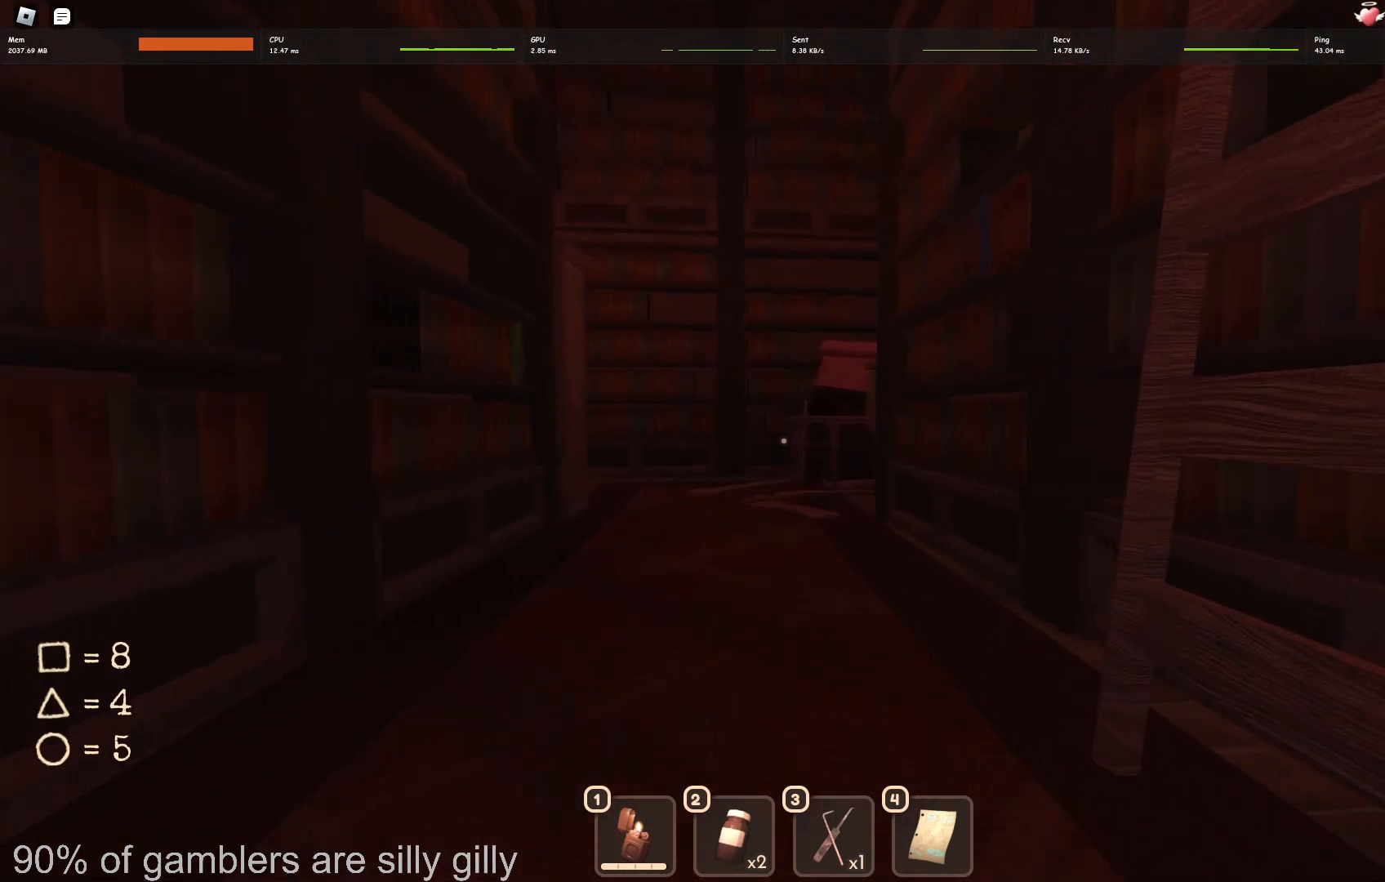
{"keys": ["shift", "w"], "events": []}
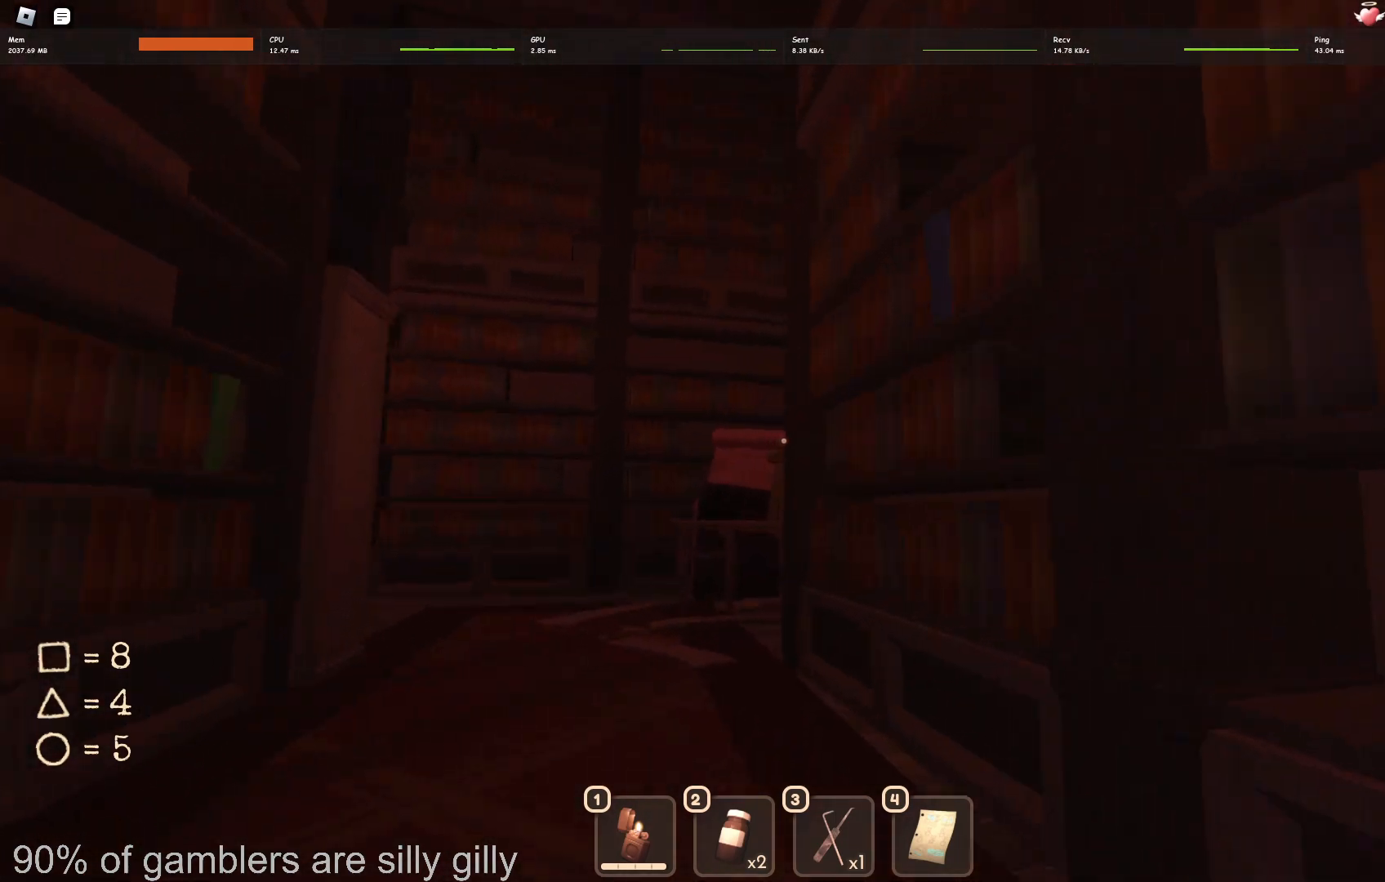
{"keys": ["a", "w"], "events": [[433, "shift", "up"], [450, "a", "down"]]}
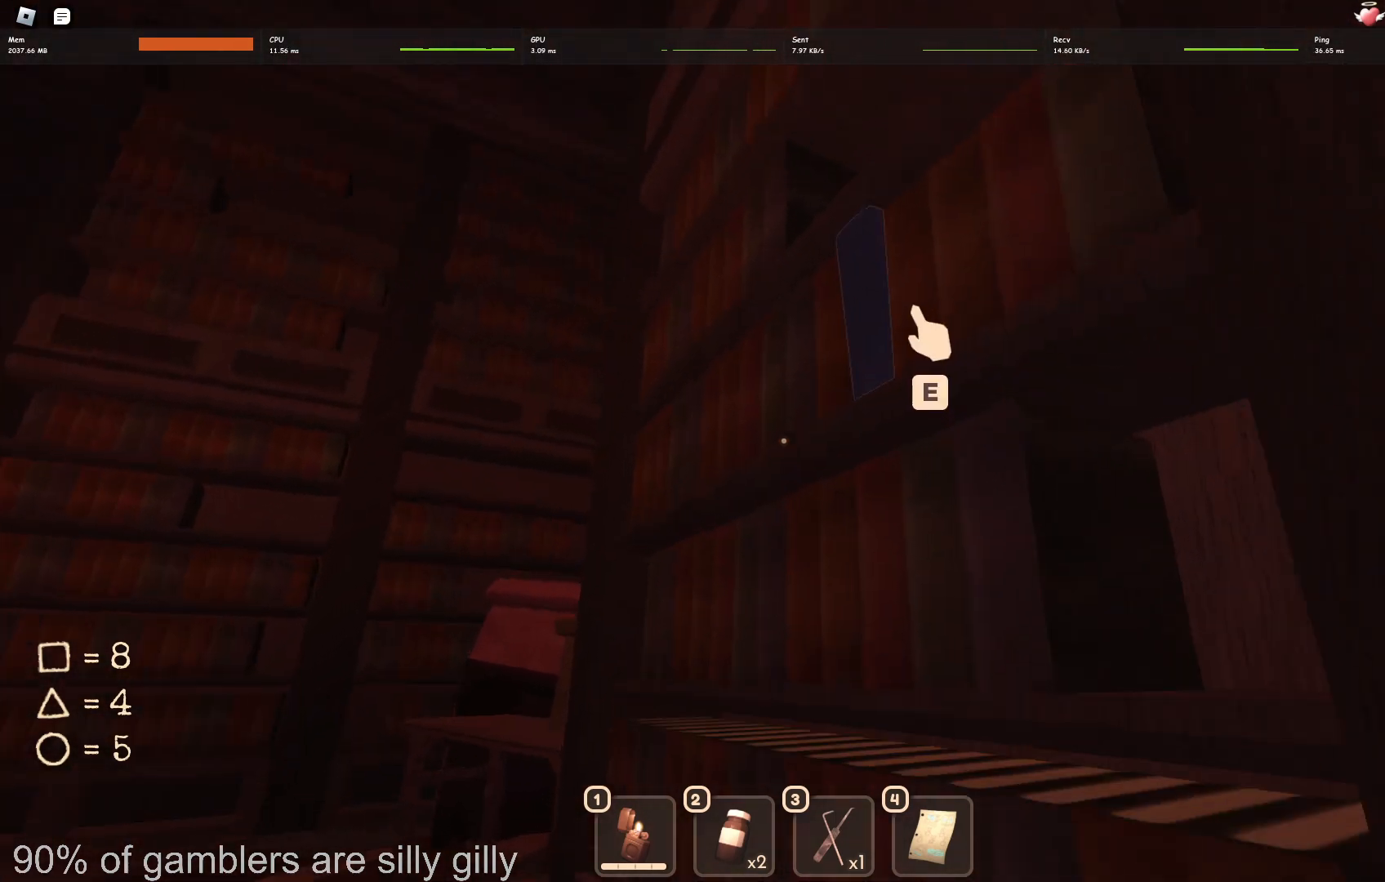
{"keys": ["w"], "events": [[67, "e", "down"], [133, "e", "up"], [200, "e", "down"], [283, "e", "up"], [400, "a", "up"]]}